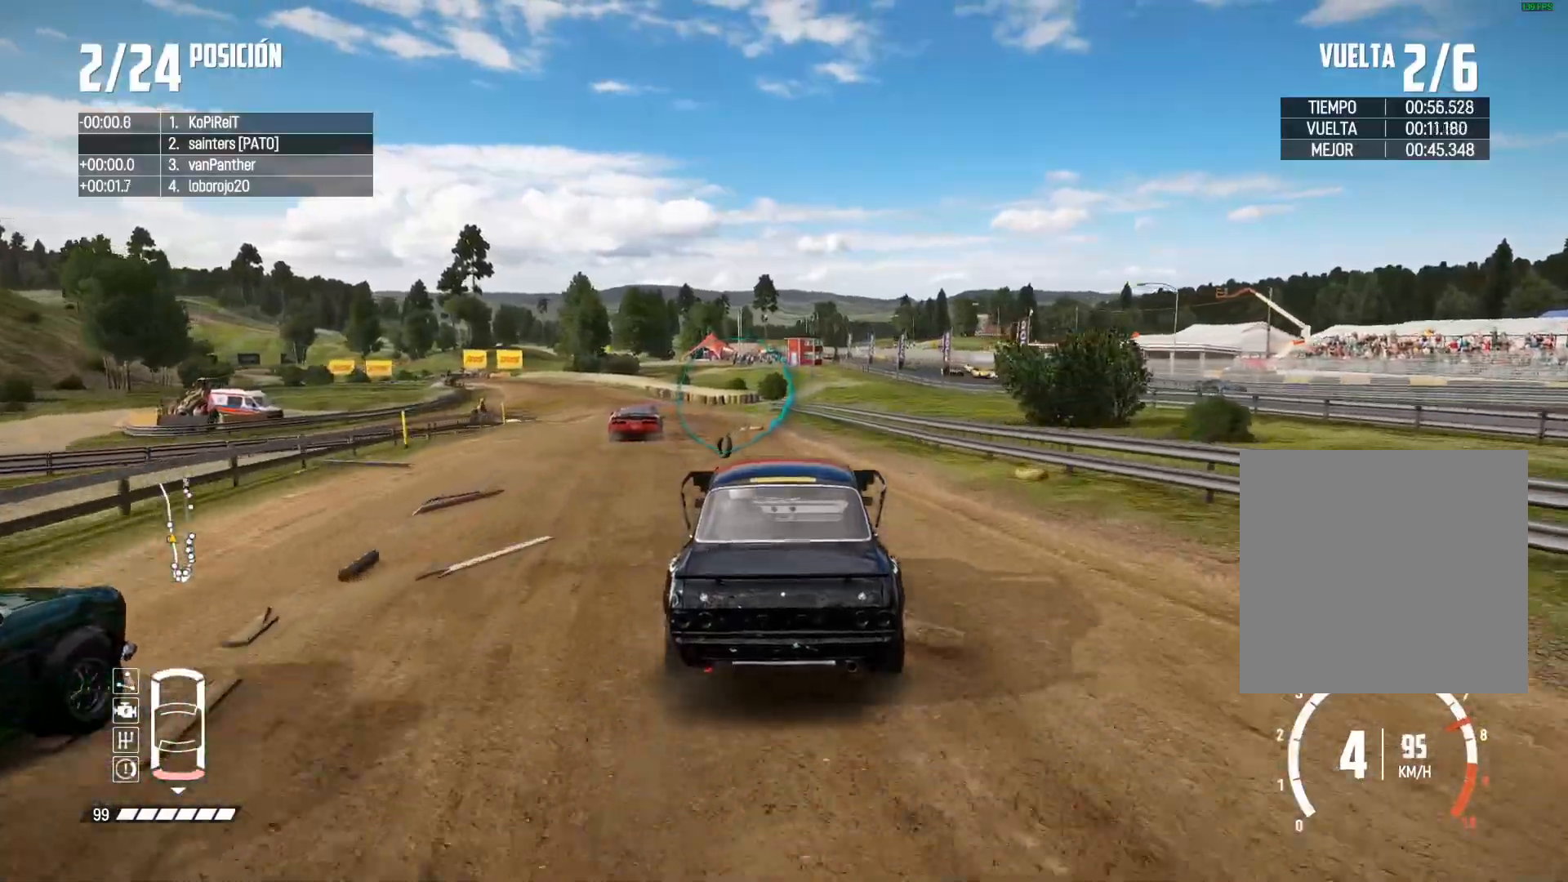
Gameplay with a controller (Xbox layout); each line is a JSON object with the inputs held at the frame after it. "events" lists button and stick changes between this image and that frame as [ms after this image, input, new state], when the widget could be followed in between. Not read: L3.
{"buttons": ["R2"], "left_stick": "left", "right_stick": "center", "events": [[134, "left_stick", "left"], [267, "left_stick", "center"], [418, "left_stick", "left"]]}
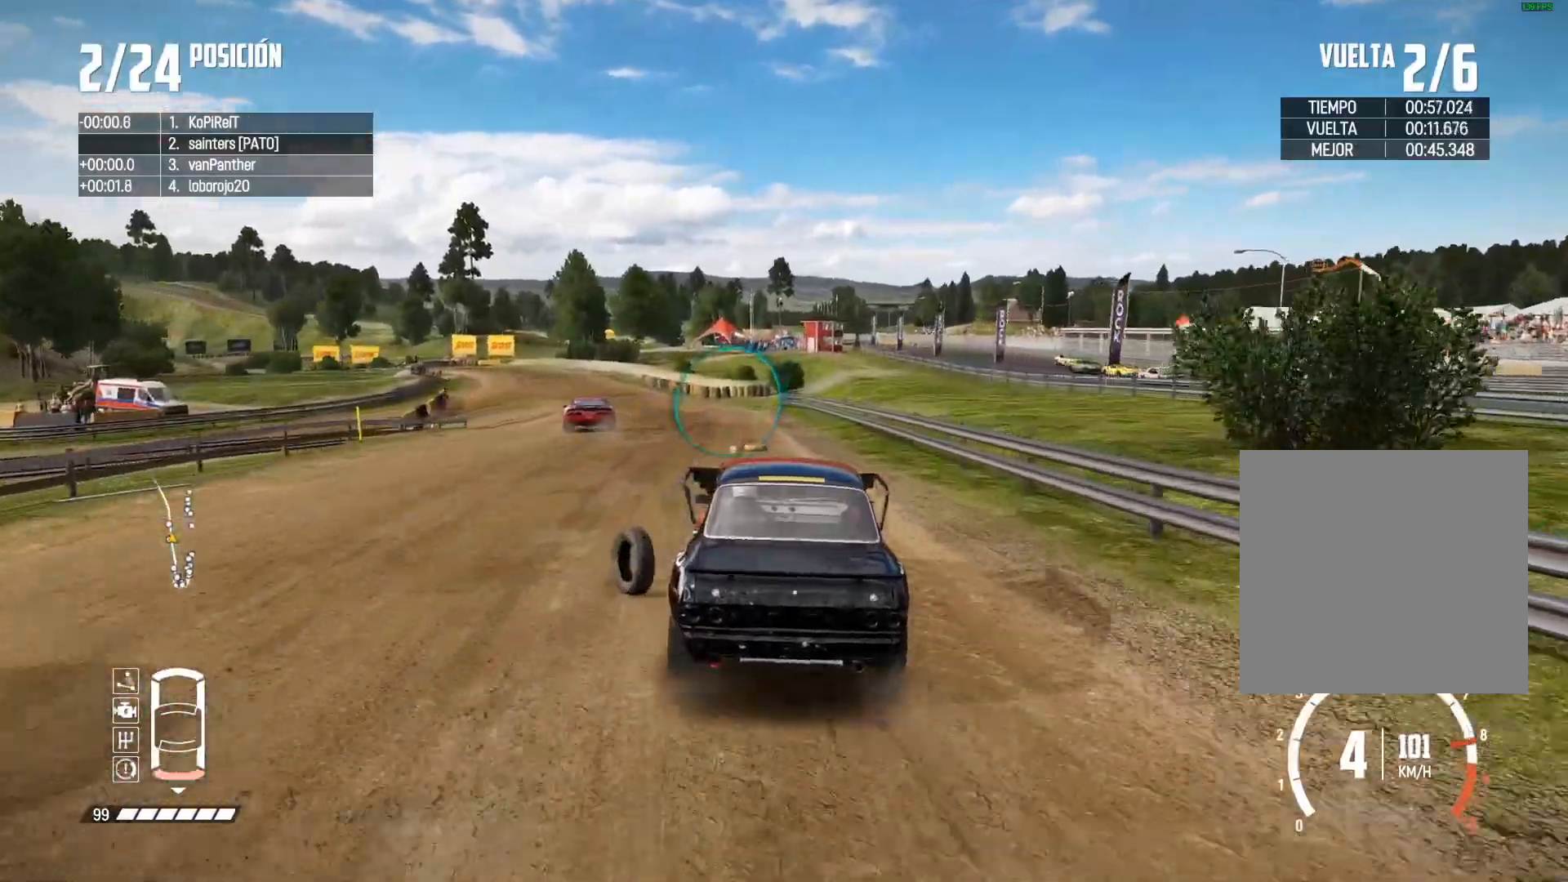
{"buttons": ["R2"], "left_stick": "center", "right_stick": "center", "events": [[83, "left_stick", "center"], [167, "left_stick", "left"], [367, "left_stick", "center"], [384, "right_stick", "up-right"], [467, "right_stick", "center"]]}
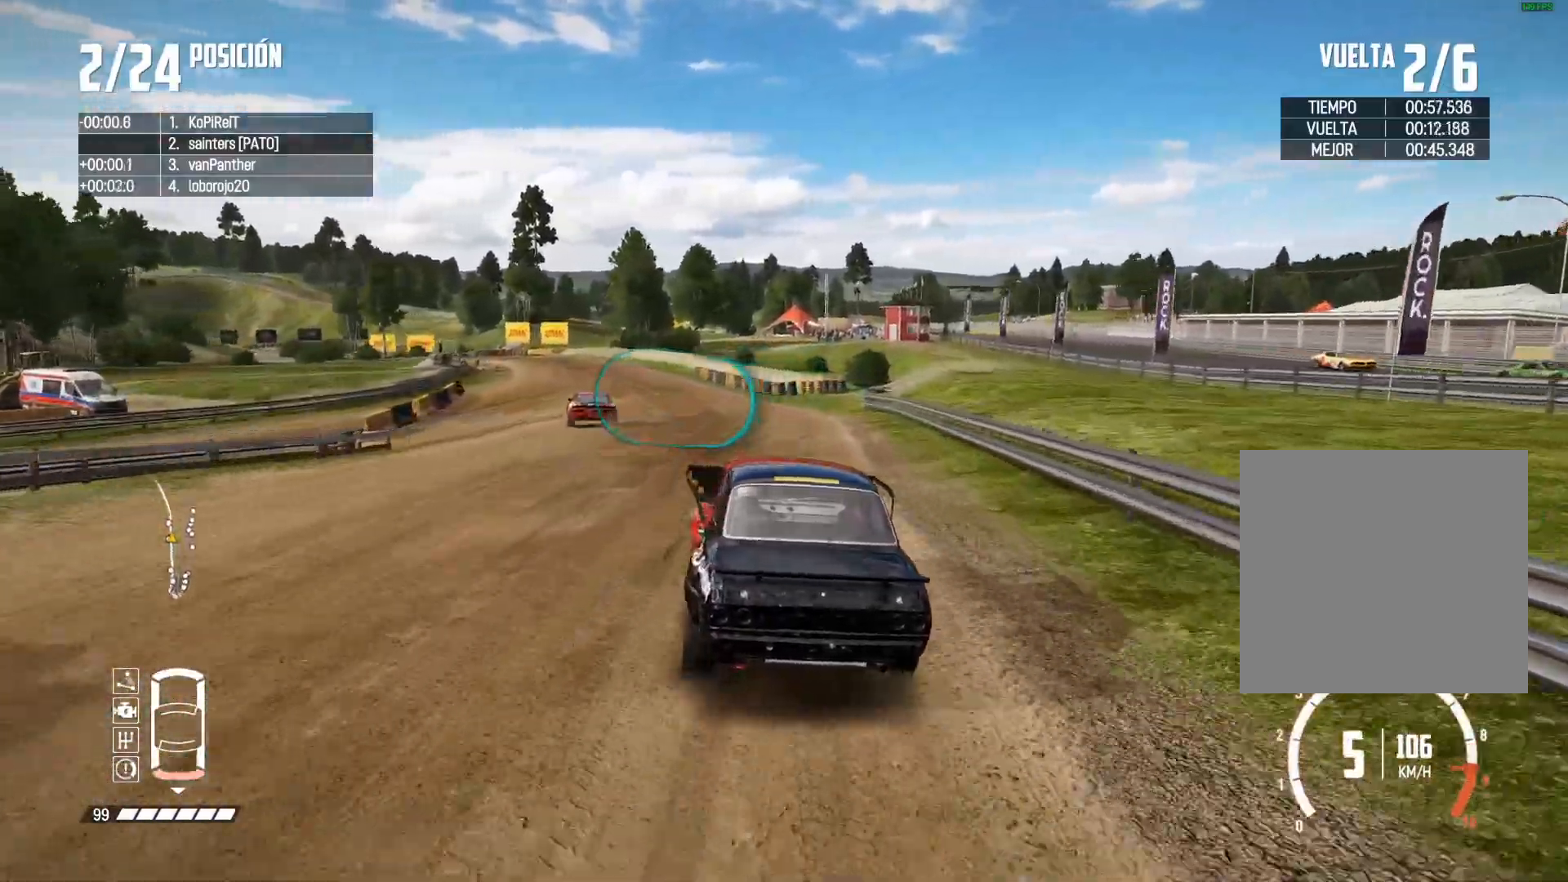
{"buttons": ["R2"], "left_stick": "left", "right_stick": "center", "events": [[184, "left_stick", "left"], [334, "left_stick", "center"], [418, "left_stick", "left"]]}
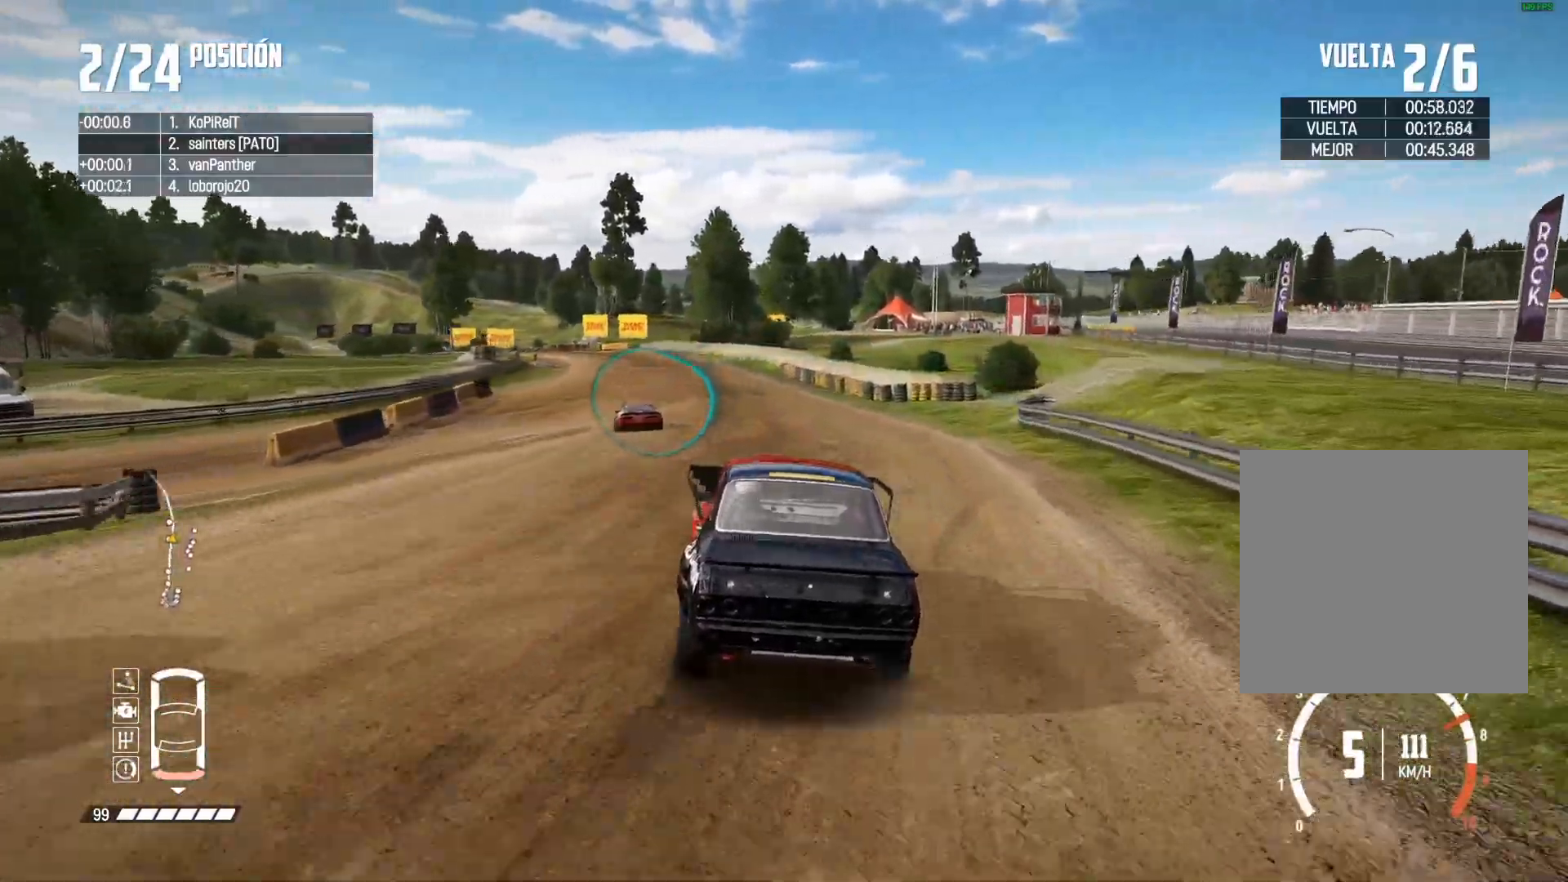
{"buttons": ["R2"], "left_stick": "center", "right_stick": "center", "events": [[67, "left_stick", "center"], [167, "left_stick", "left"], [300, "left_stick", "center"]]}
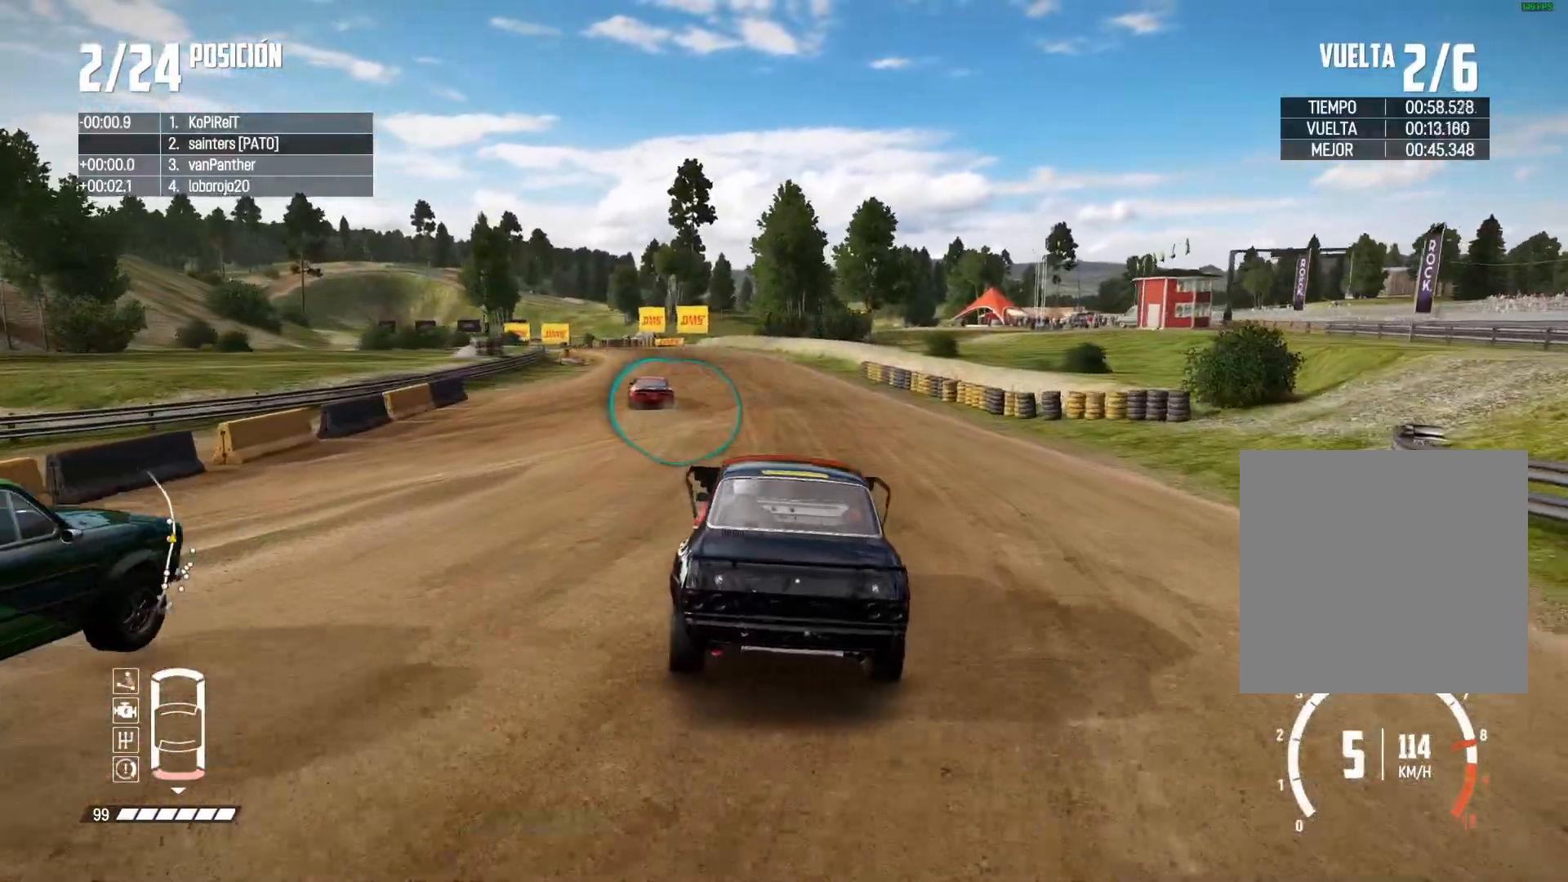
{"buttons": ["R2"], "left_stick": "left", "right_stick": "center", "events": [[101, "left_stick", "left"], [251, "left_stick", "center"], [384, "left_stick", "left"]]}
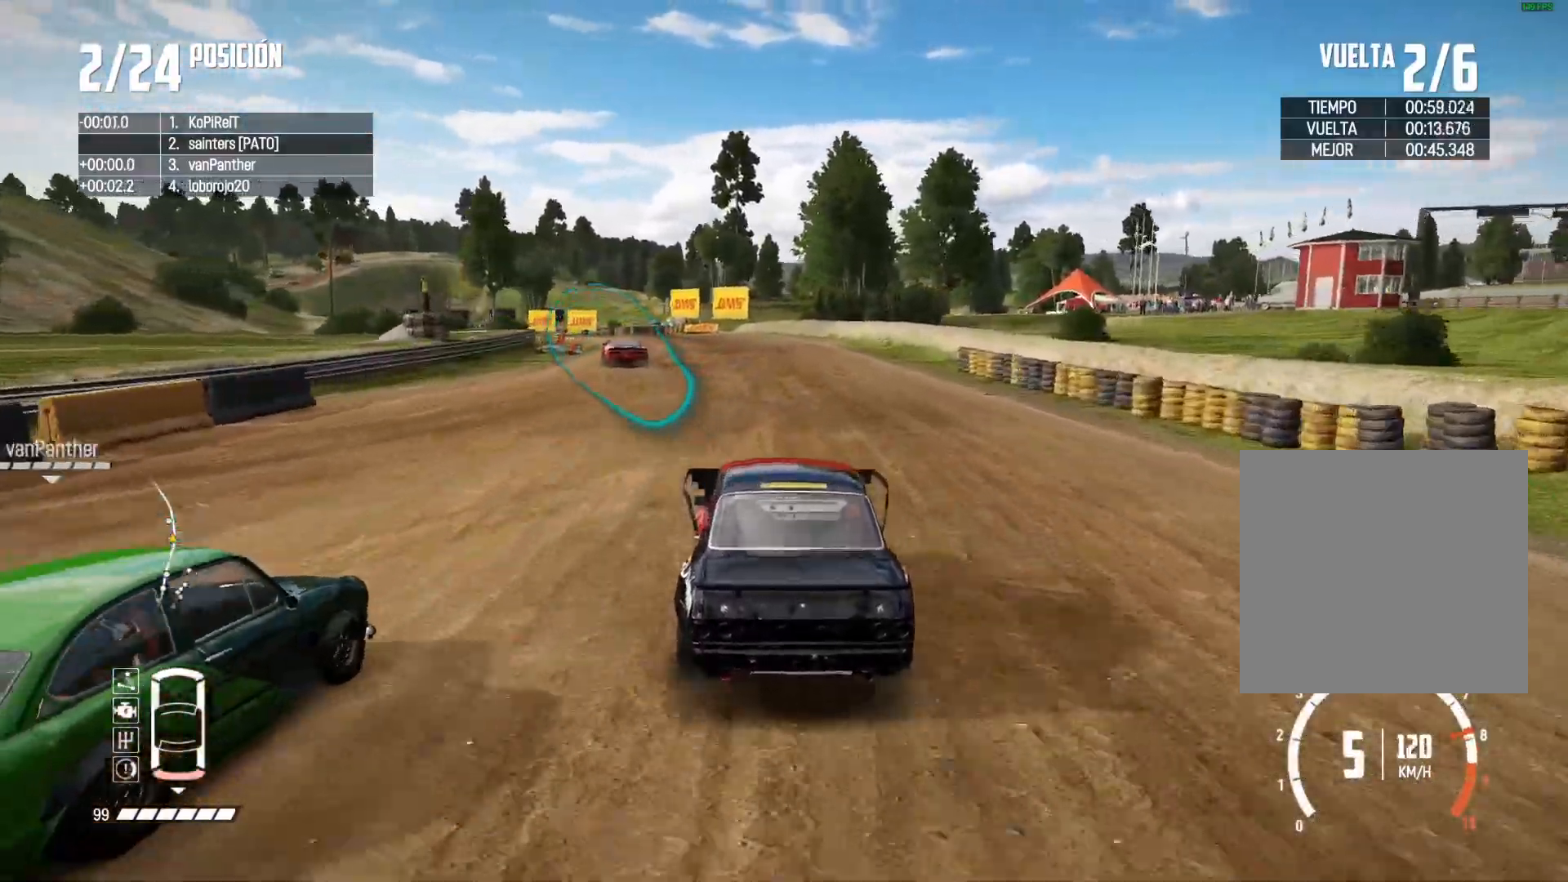
{"buttons": ["R2"], "left_stick": "center", "right_stick": "center", "events": [[117, "left_stick", "center"], [200, "left_stick", "left"], [317, "left_stick", "center"]]}
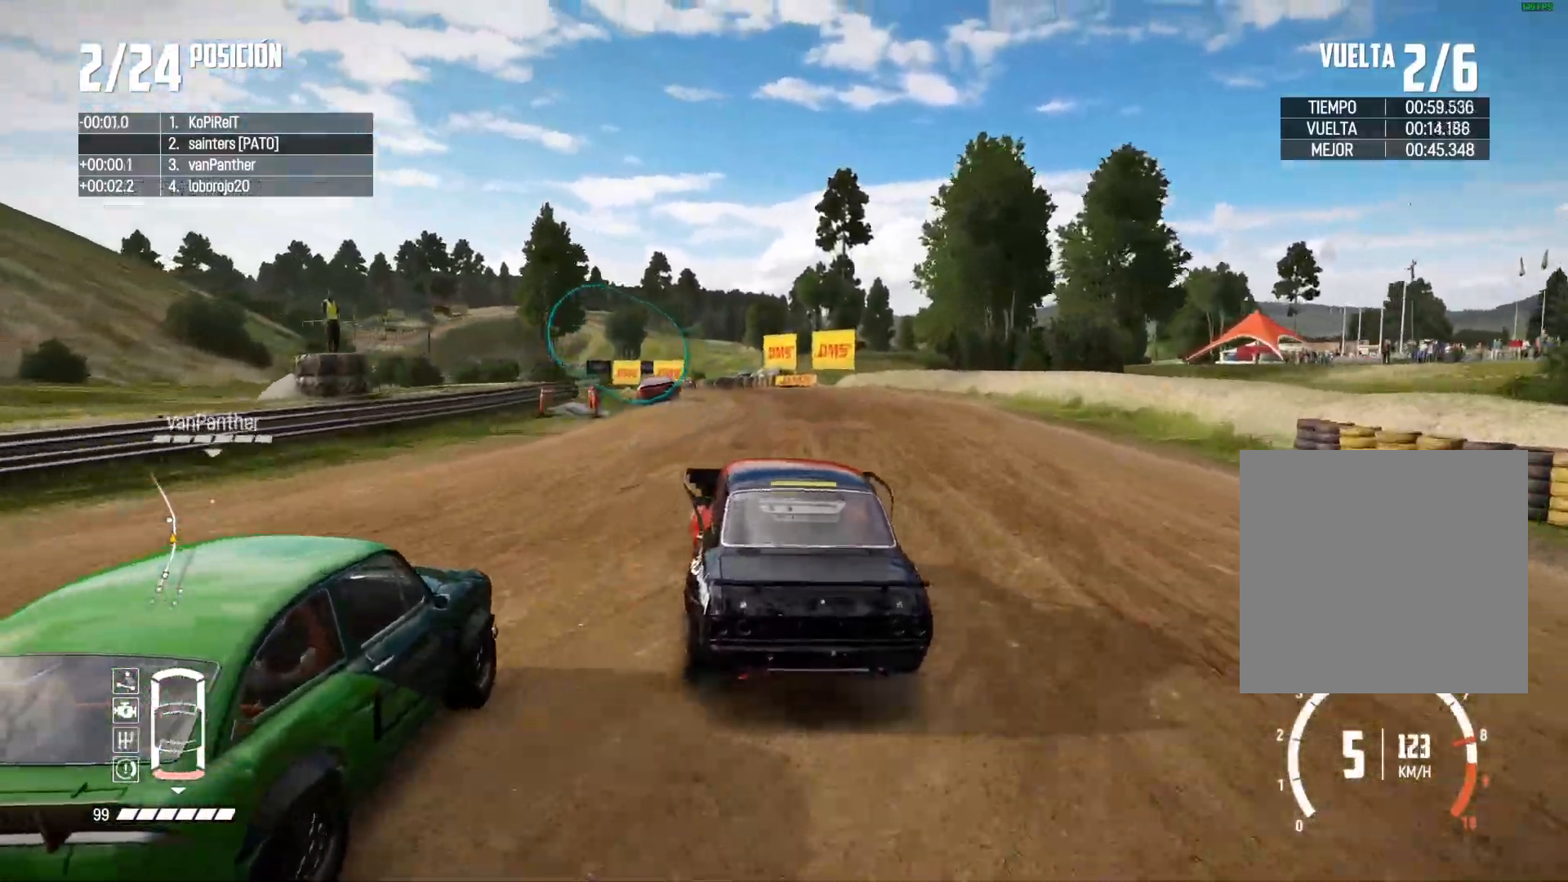
{"buttons": ["R2"], "left_stick": "center", "right_stick": "center", "events": [[101, "left_stick", "left"], [251, "left_stick", "center"], [351, "left_stick", "left"], [484, "left_stick", "center"]]}
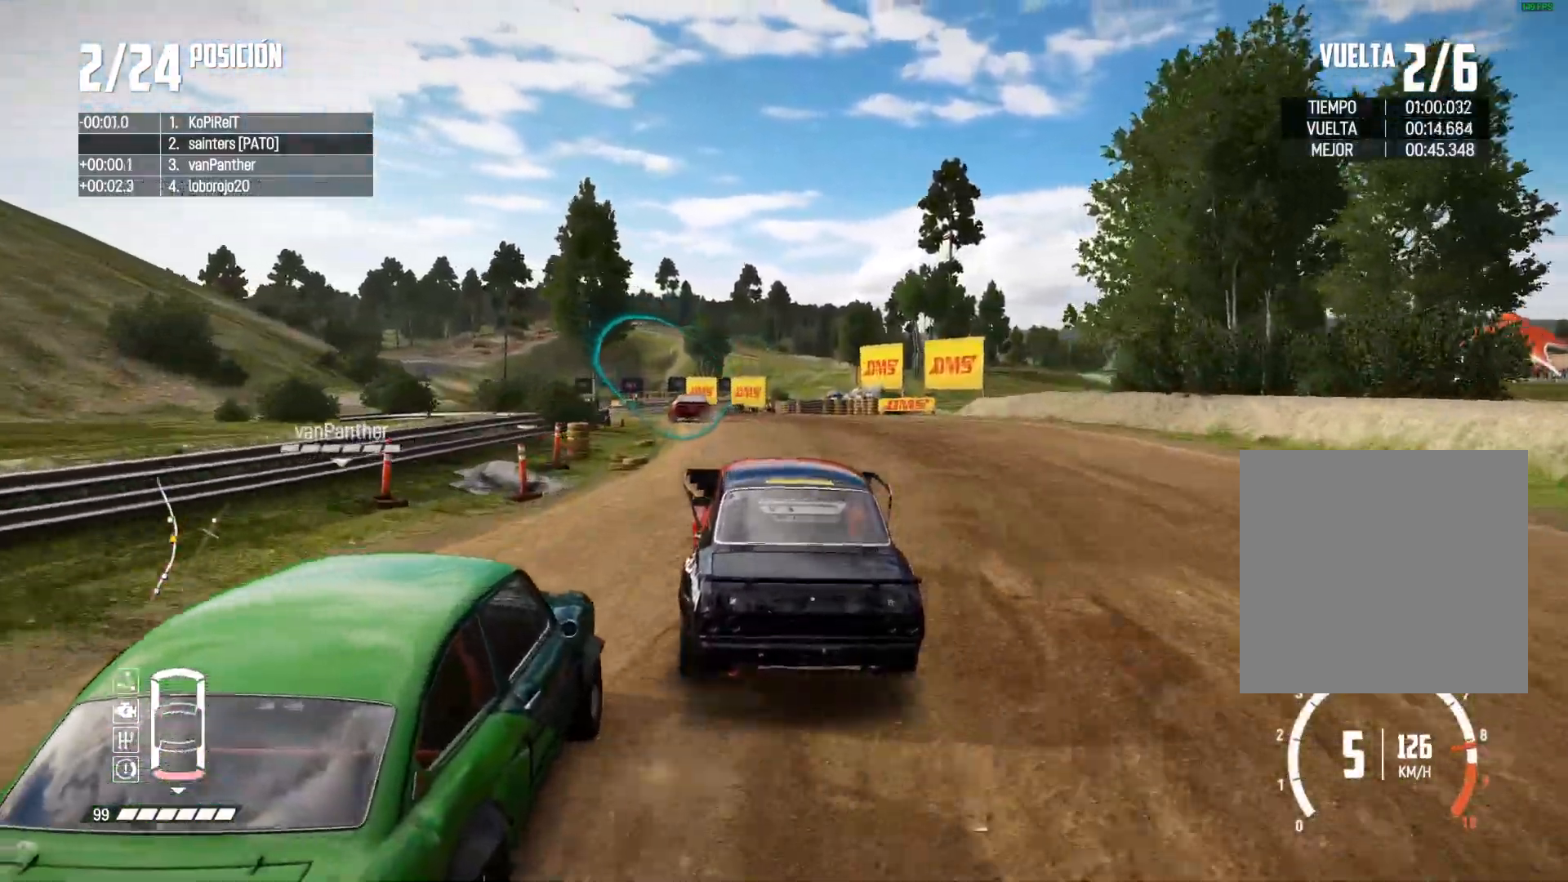
{"buttons": ["R2"], "left_stick": "left", "right_stick": "center", "events": [[183, "left_stick", "left"], [317, "left_stick", "center"], [450, "left_stick", "left"]]}
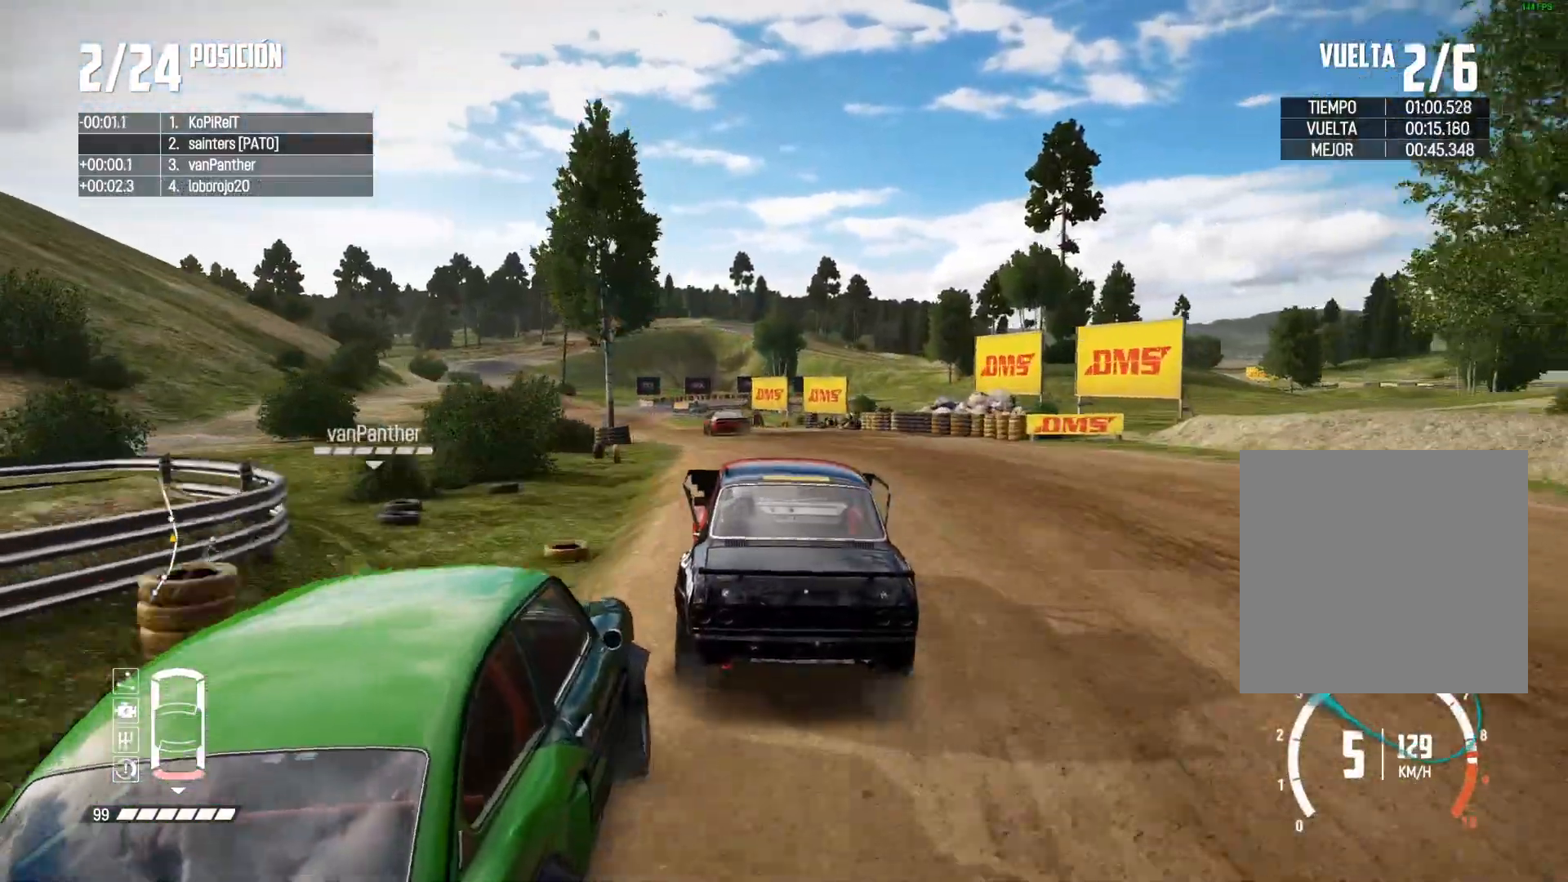
{"buttons": ["R2"], "left_stick": "center", "right_stick": "center", "events": [[101, "left_stick", "center"], [251, "left_stick", "left"], [334, "right_stick", "up-right"], [401, "left_stick", "center"], [401, "right_stick", "down-left"], [468, "right_stick", "center"]]}
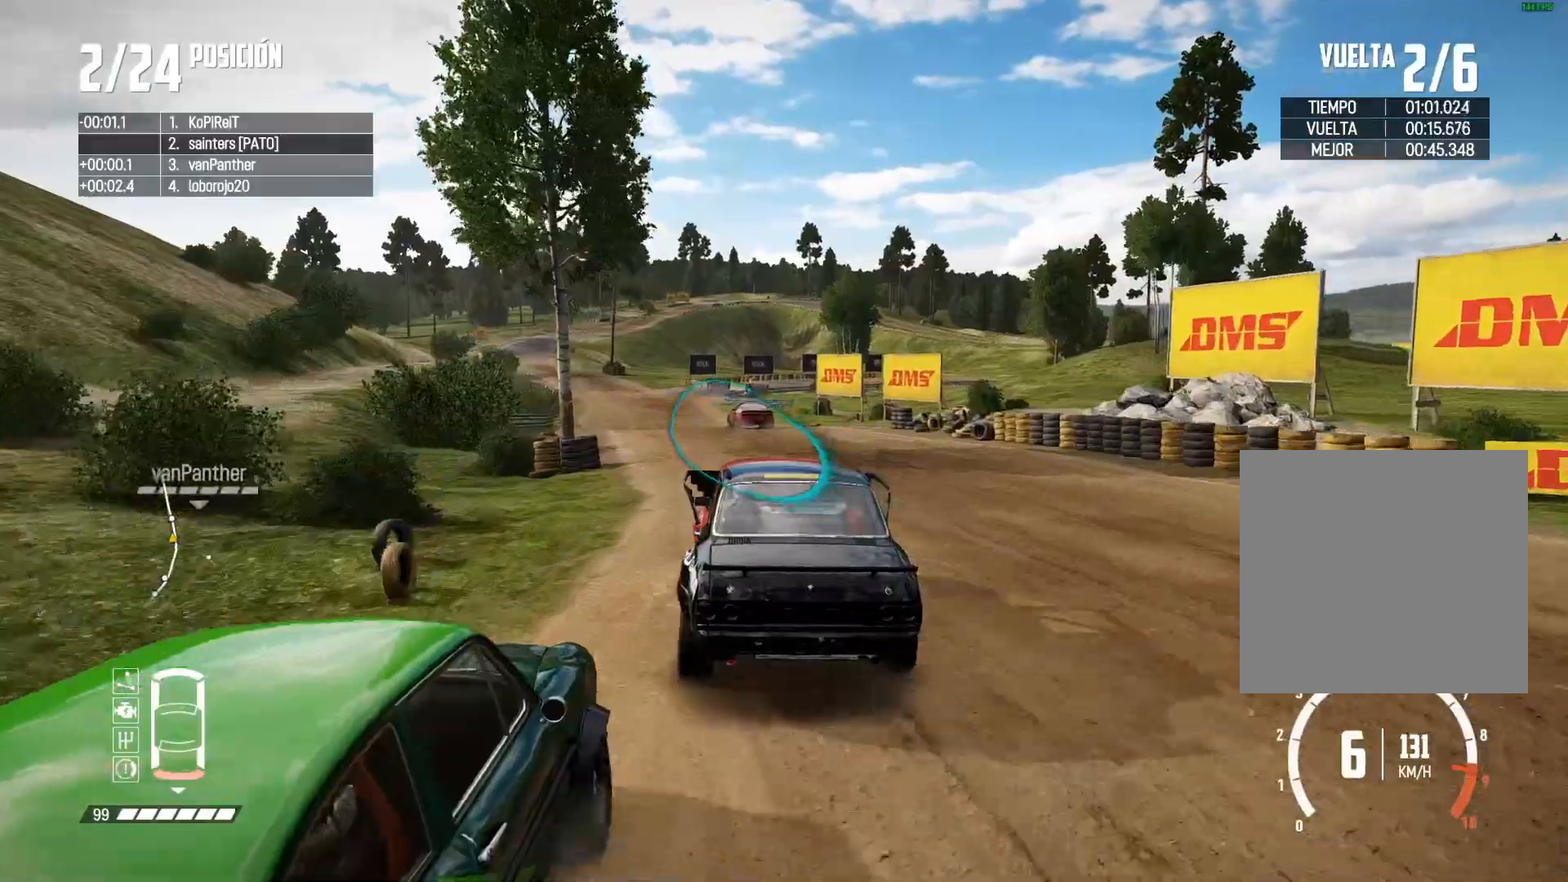
{"buttons": ["R2"], "left_stick": "center", "right_stick": "center", "events": [[67, "left_stick", "left"], [183, "left_stick", "center"], [334, "left_stick", "left"], [417, "left_stick", "center"]]}
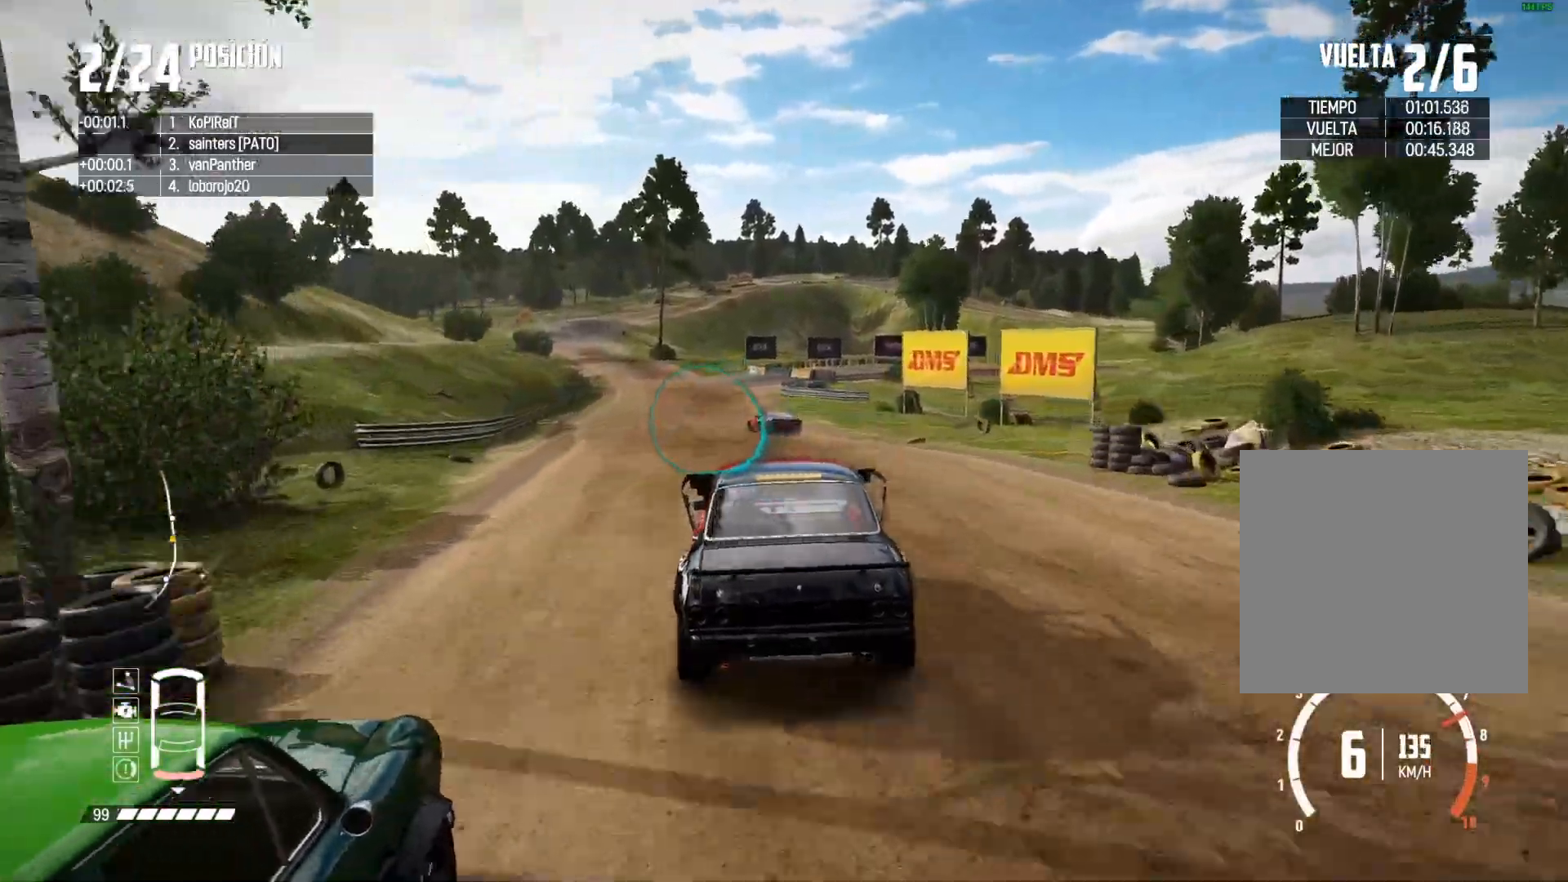
{"buttons": ["R2"], "left_stick": "center", "right_stick": "center", "events": [[17, "left_stick", "left"], [117, "left_stick", "center"], [201, "left_stick", "left"], [284, "left_stick", "center"]]}
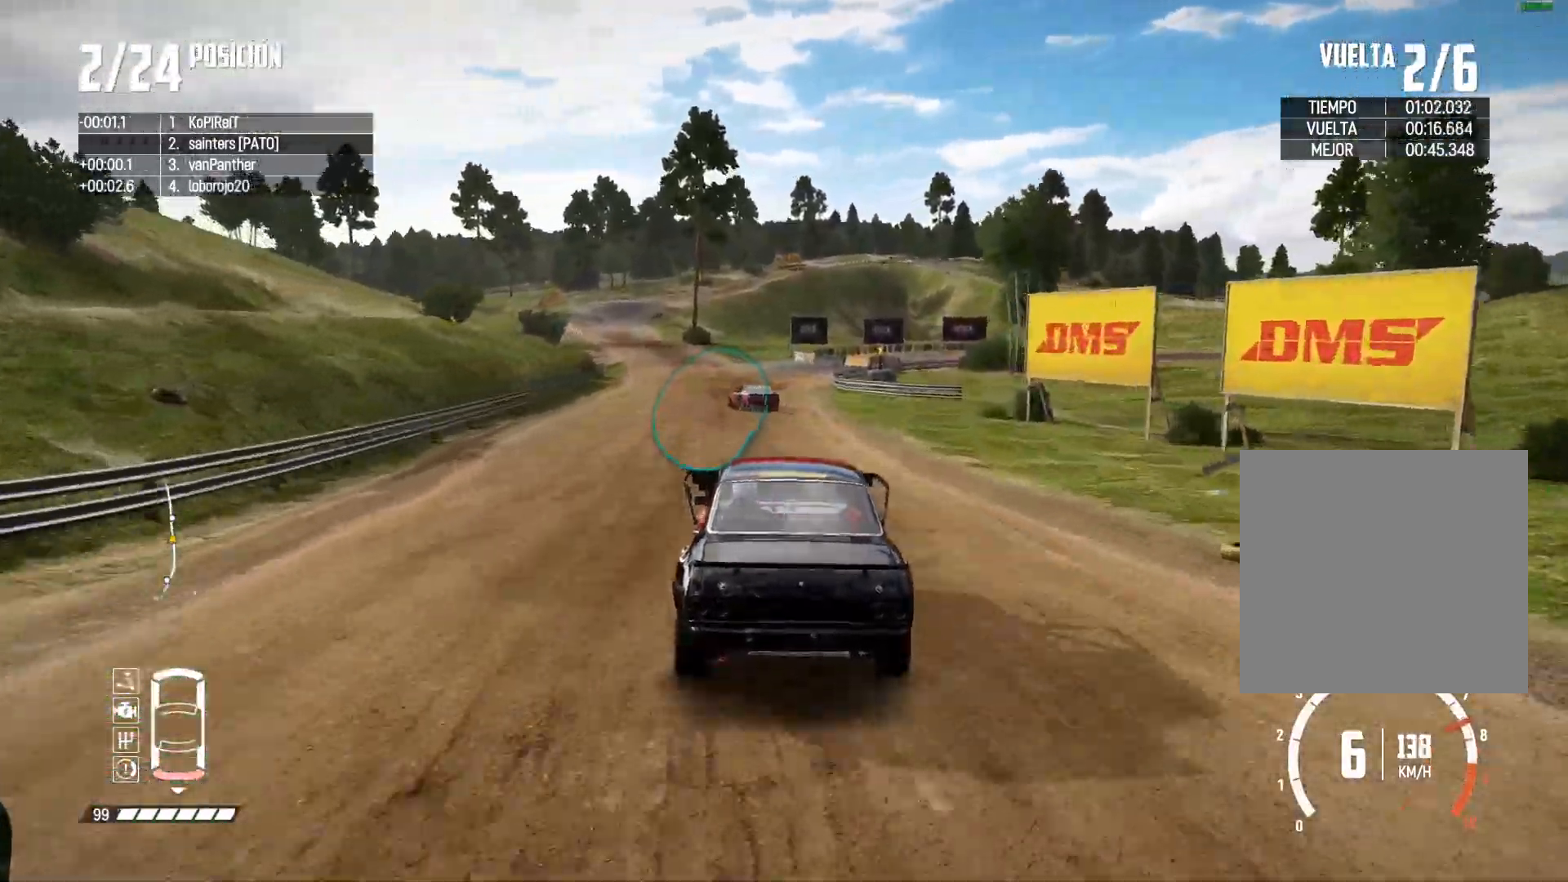
{"buttons": ["R2"], "left_stick": "center", "right_stick": "center", "events": [[50, "left_stick", "left"], [234, "left_stick", "center"], [384, "left_stick", "left"], [484, "left_stick", "center"]]}
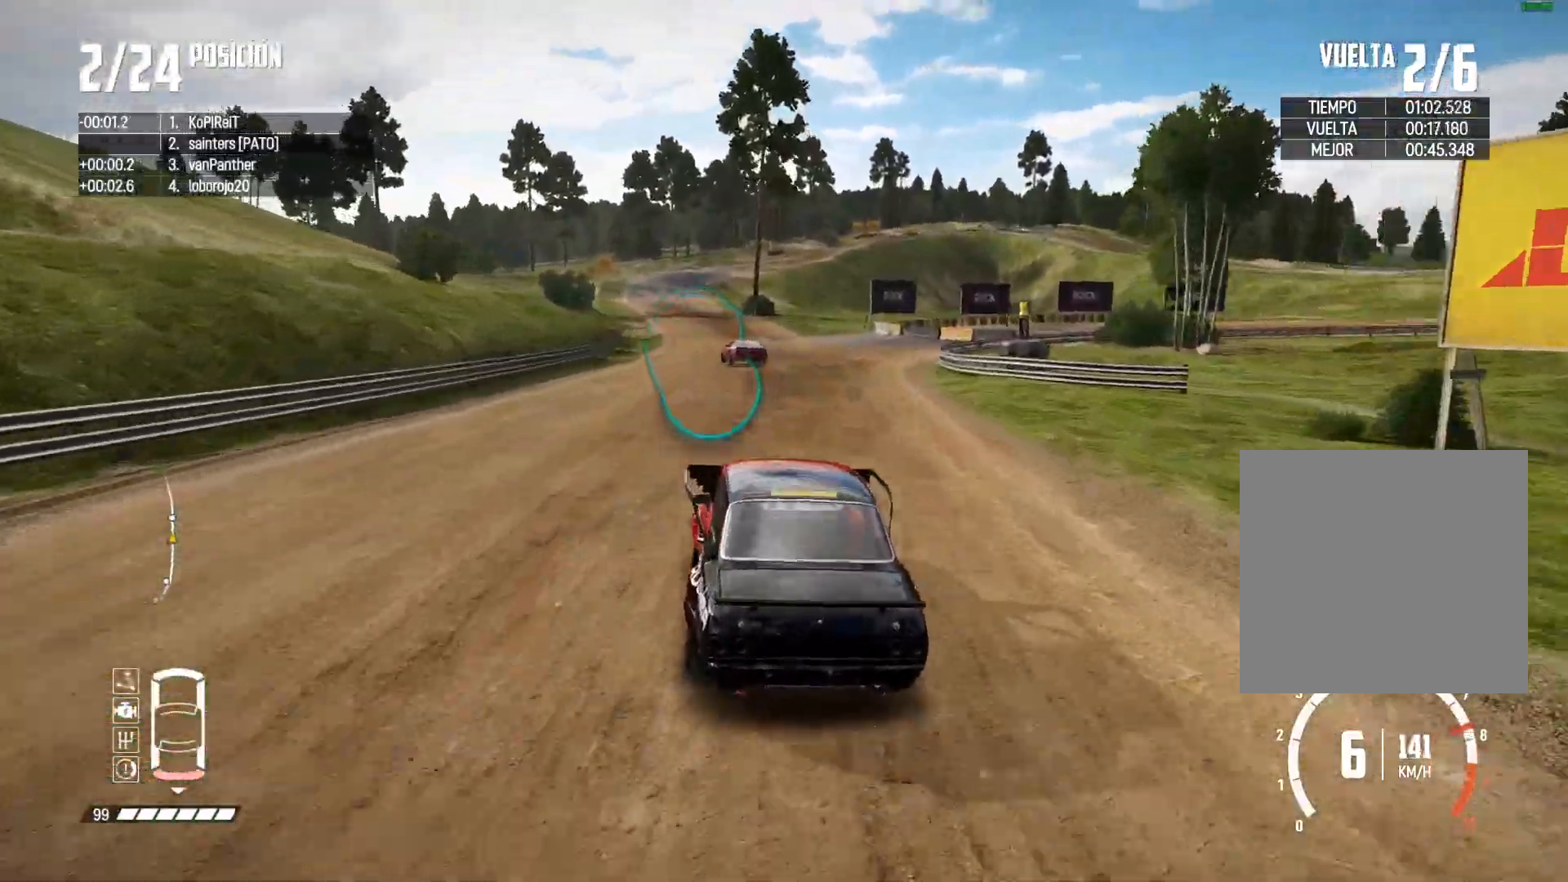
{"buttons": ["R2"], "left_stick": "center", "right_stick": "center", "events": [[283, "left_stick", "left"], [400, "left_stick", "center"]]}
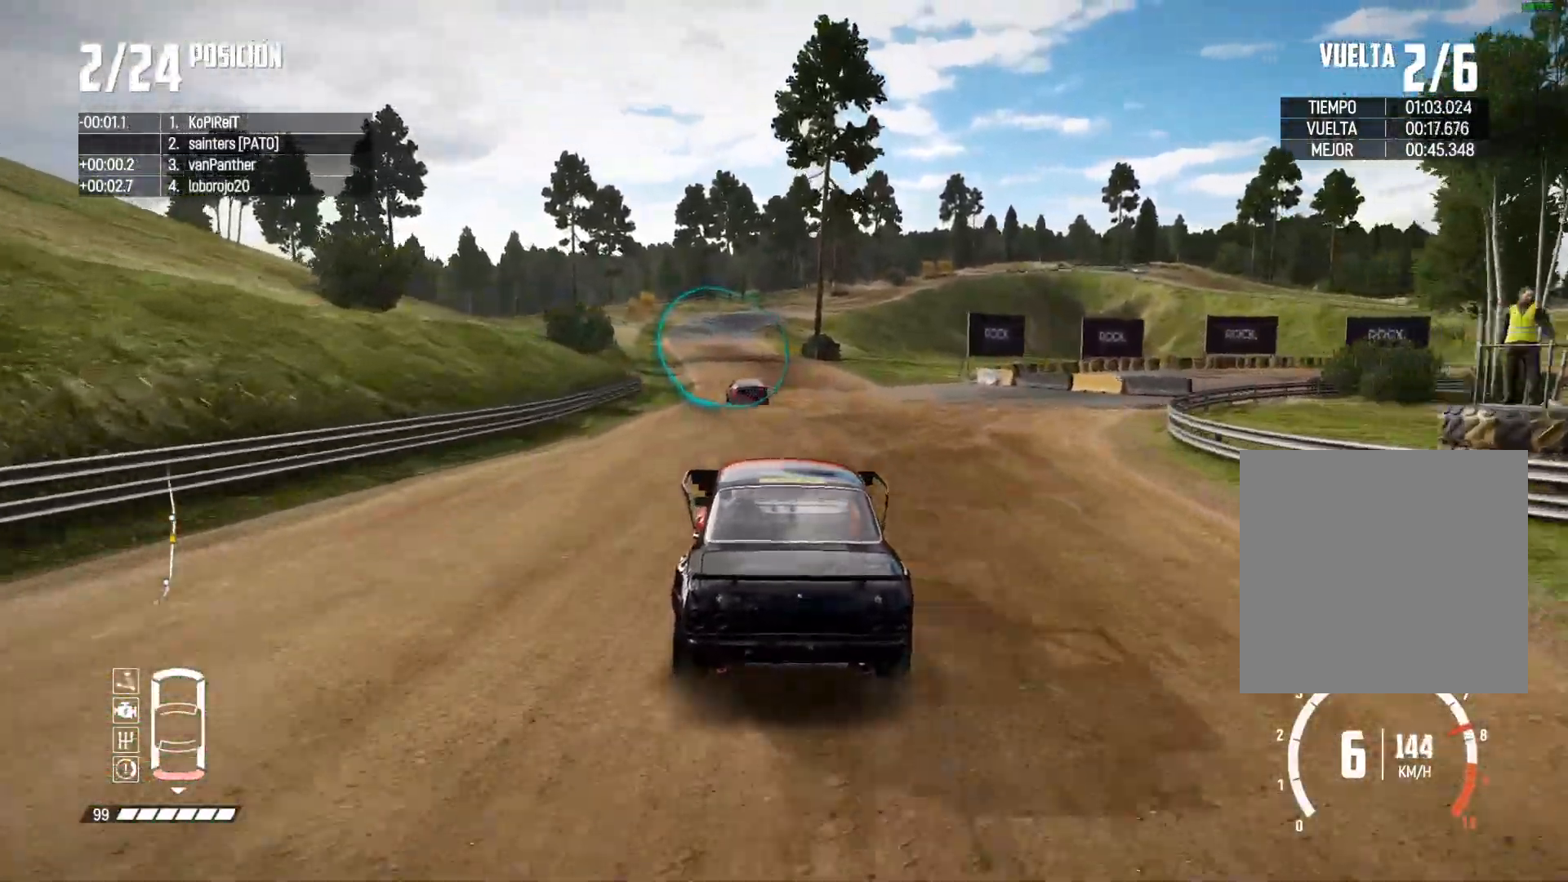
{"buttons": ["R2"], "left_stick": "center", "right_stick": "center", "events": [[17, "left_stick", "left"], [134, "left_stick", "center"], [251, "left_stick", "left"], [367, "left_stick", "center"]]}
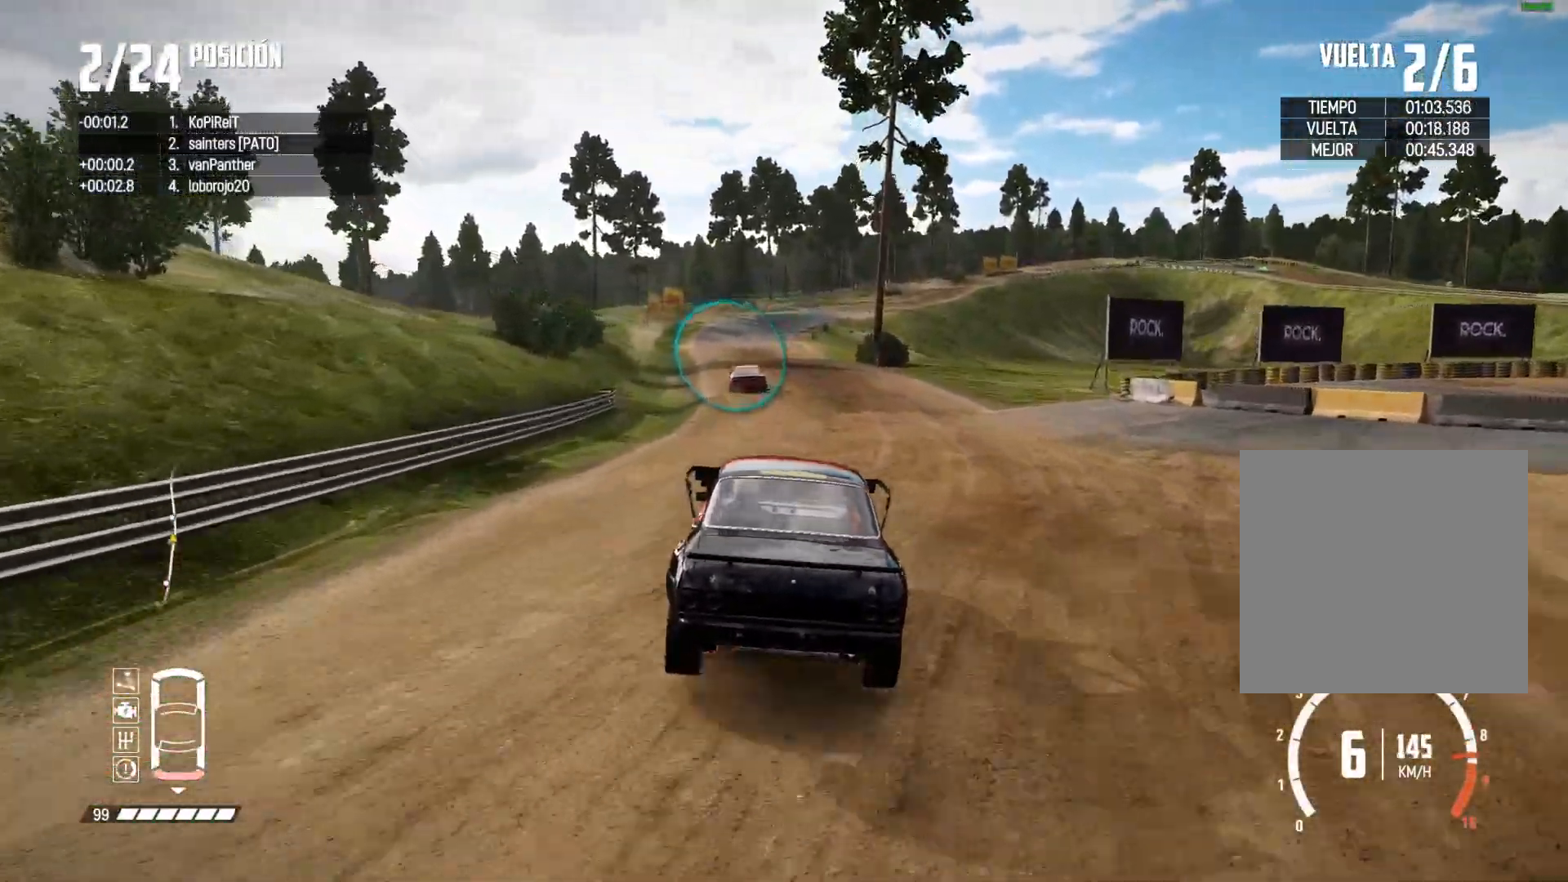
{"buttons": ["R2"], "left_stick": "center", "right_stick": "center", "events": [[133, "left_stick", "left"], [283, "left_stick", "center"]]}
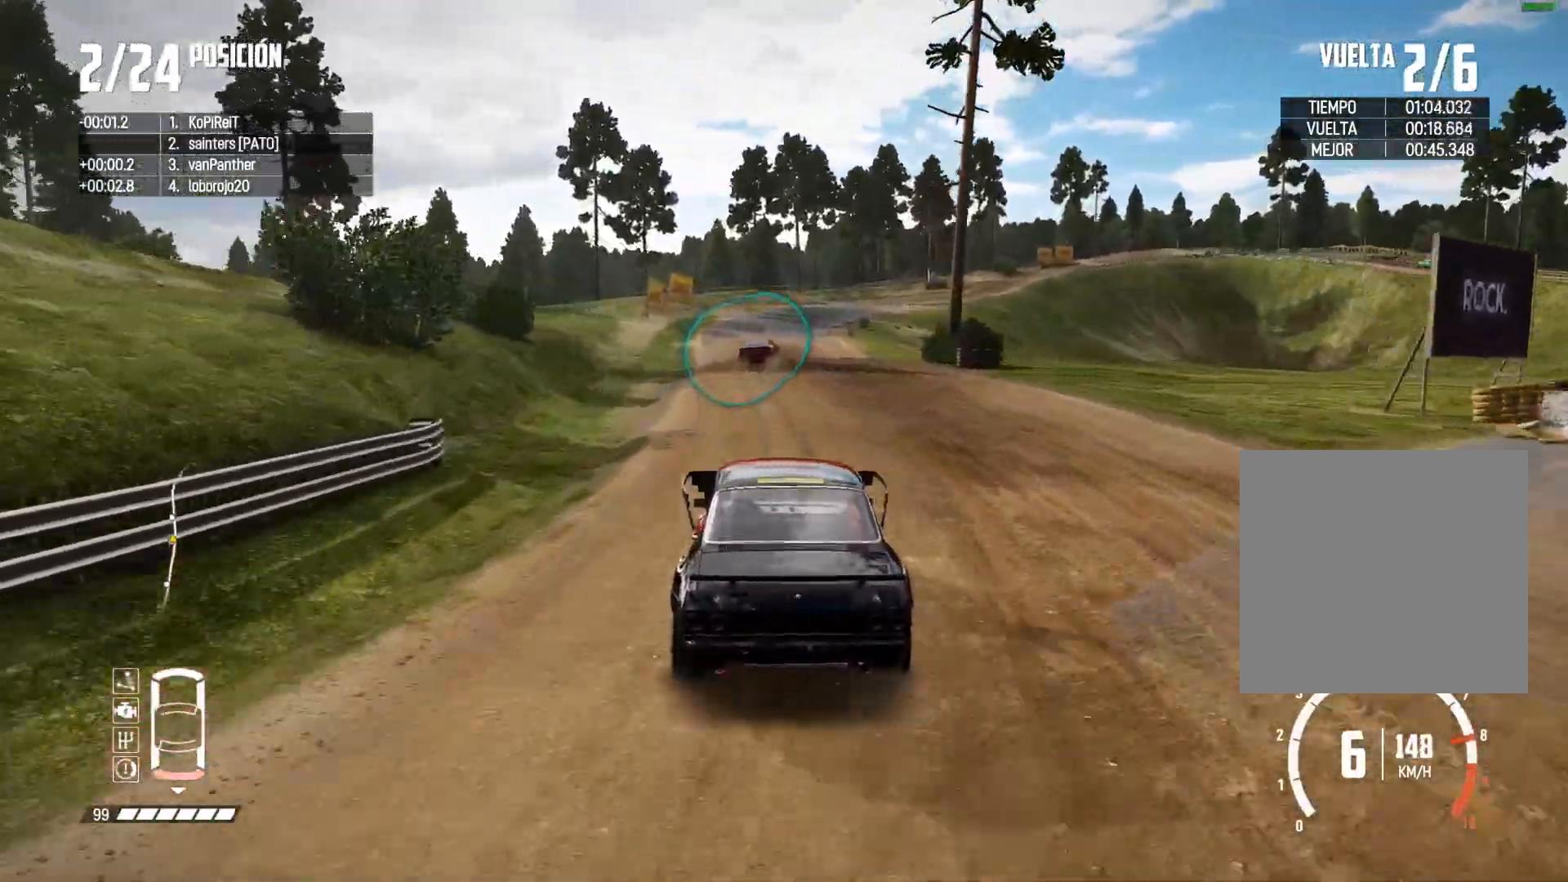
{"buttons": ["R2"], "left_stick": "right", "right_stick": "center"}
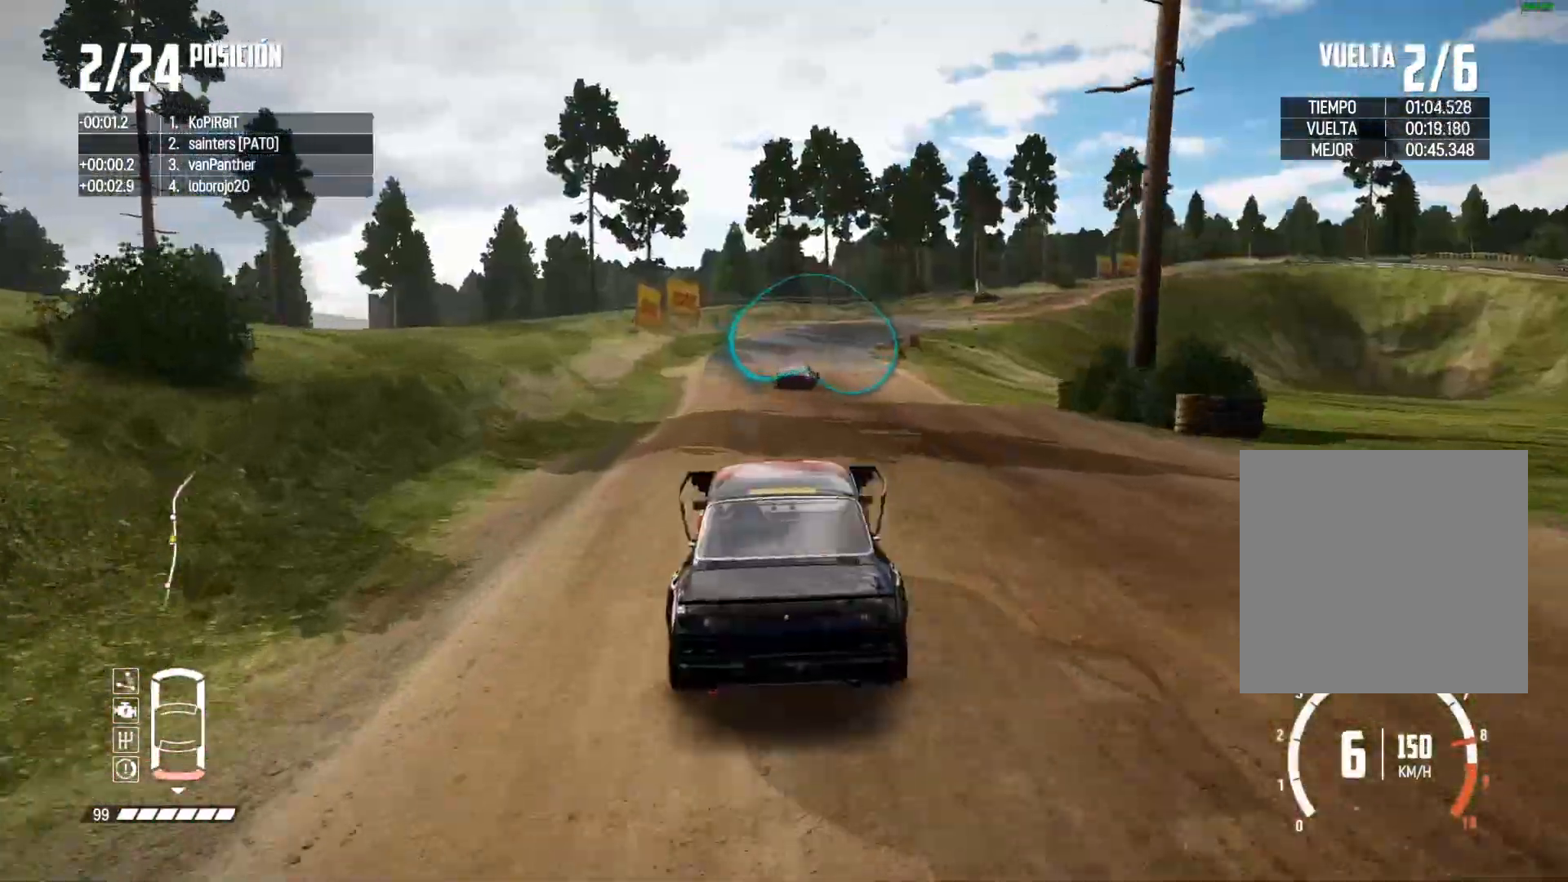
{"buttons": ["R2"], "left_stick": "right", "right_stick": "center", "events": [[100, "left_stick", "center"], [200, "left_stick", "right"], [333, "left_stick", "center"], [500, "left_stick", "right"]]}
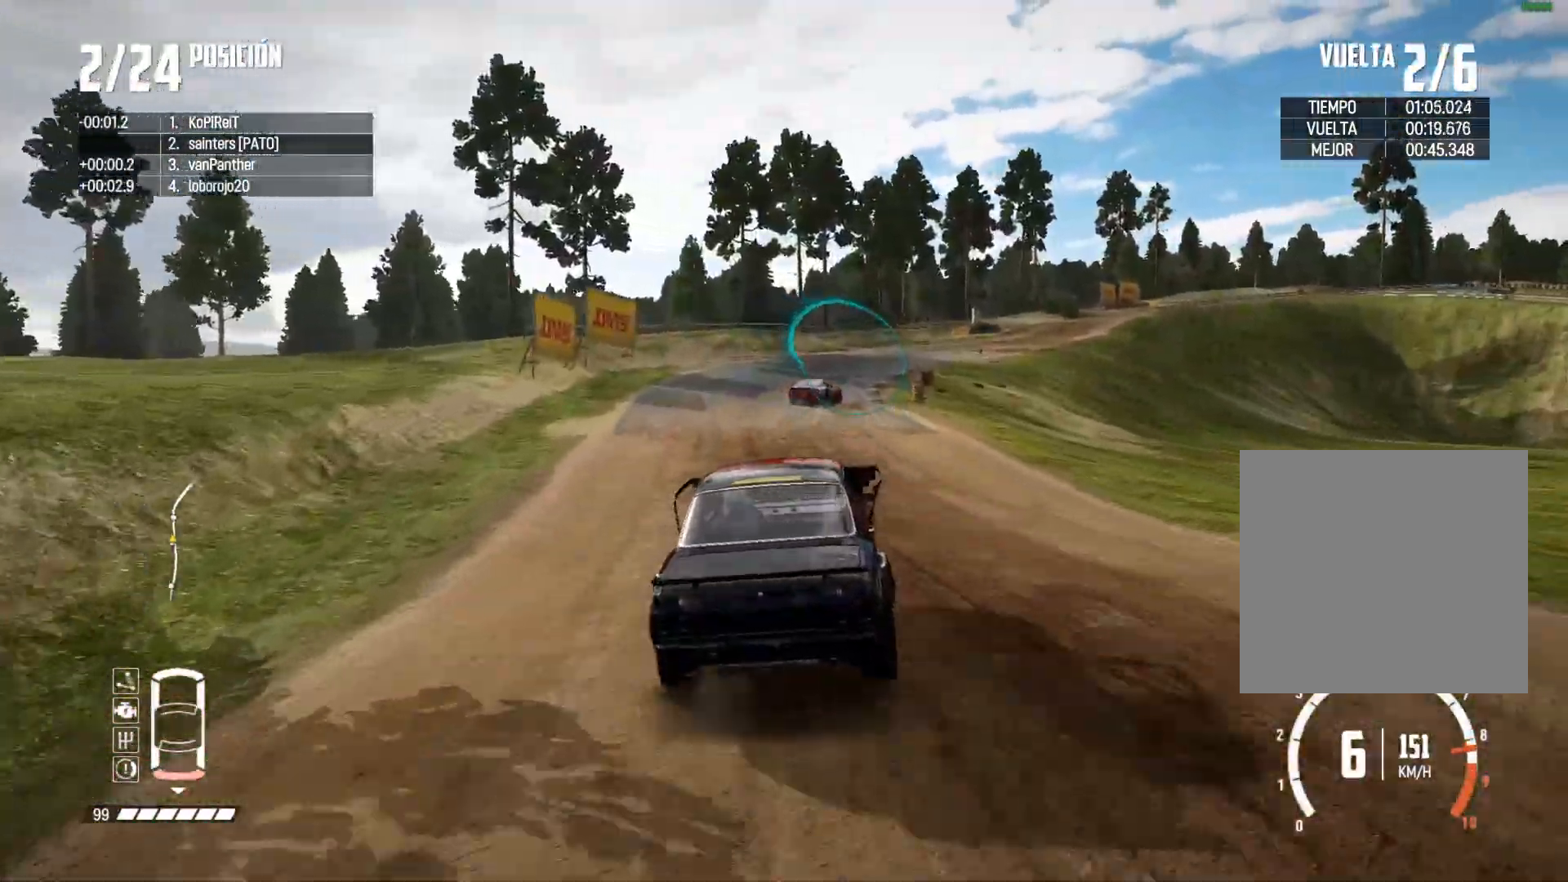
{"buttons": ["R2"], "left_stick": "center", "right_stick": "center", "events": [[200, "left_stick", "center"], [267, "left_stick", "right"], [451, "left_stick", "center"]]}
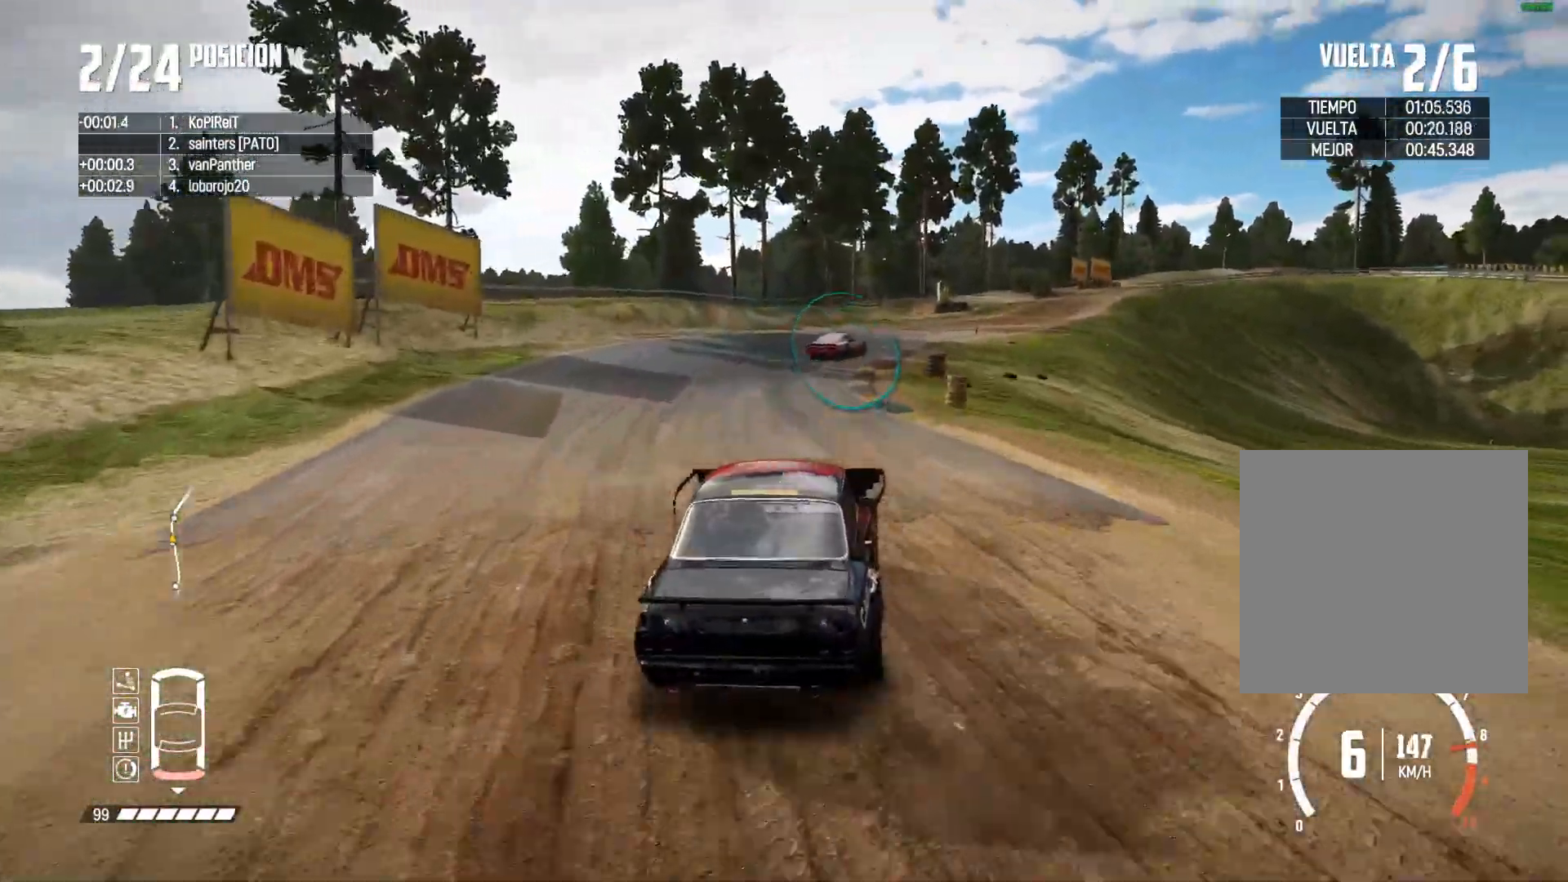
{"buttons": ["R2"], "left_stick": "right", "right_stick": "center", "events": [[33, "left_stick", "right"], [167, "left_stick", "center"], [434, "left_stick", "right"]]}
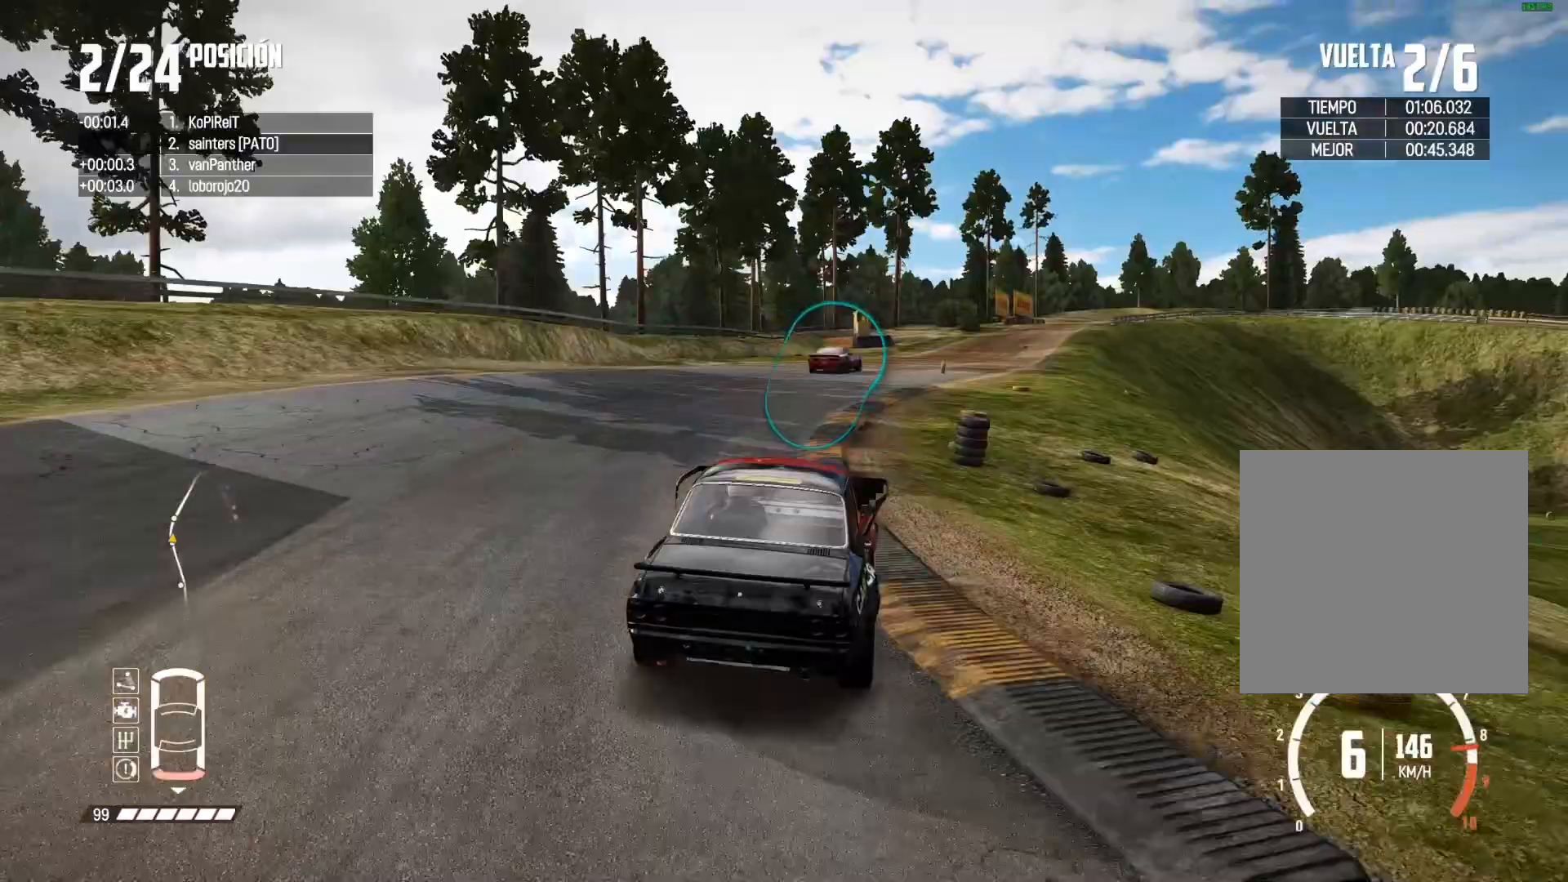
{"buttons": ["R2"], "left_stick": "center", "right_stick": "center", "events": [[84, "left_stick", "center"], [351, "left_stick", "right"], [451, "left_stick", "center"]]}
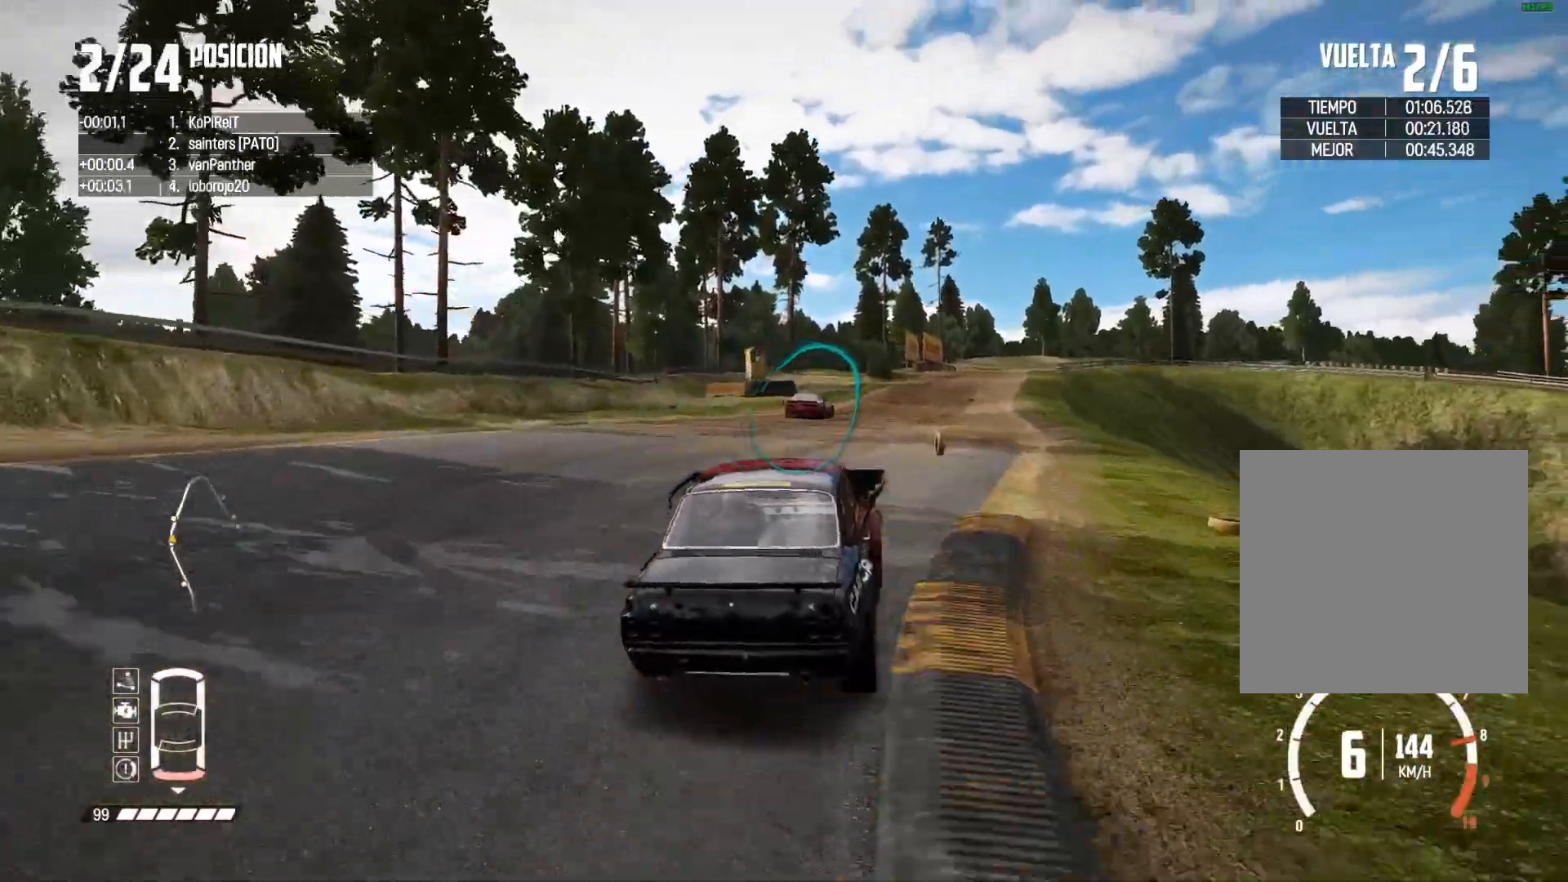
{"buttons": ["R2"], "left_stick": "right", "right_stick": "center", "events": [[283, "left_stick", "left"], [434, "left_stick", "right"]]}
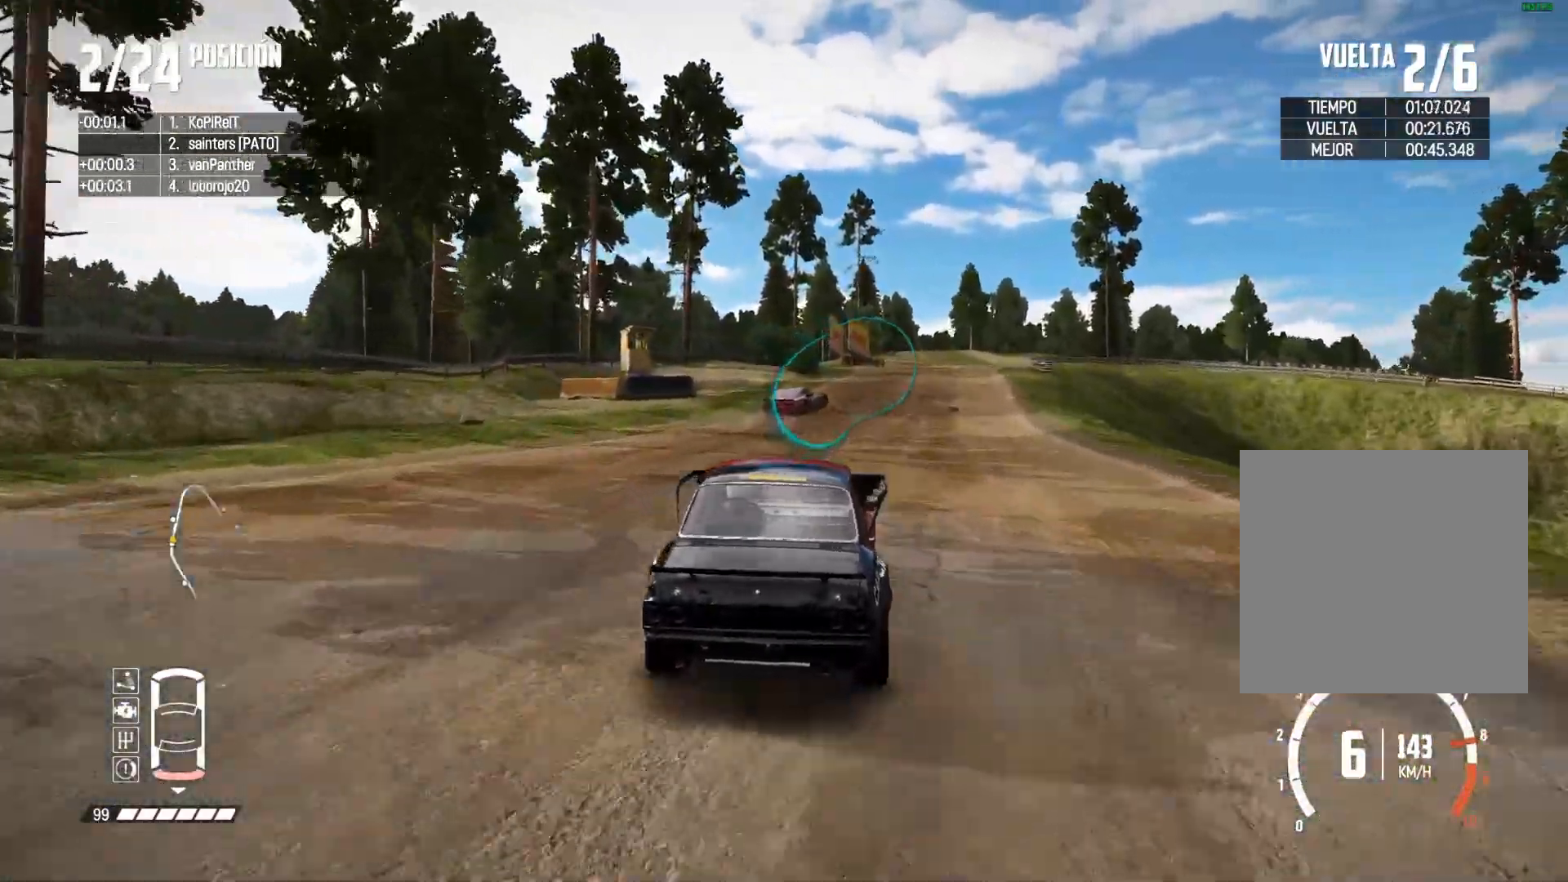
{"buttons": ["R2"], "left_stick": "right", "right_stick": "center", "events": [[100, "left_stick", "center"], [251, "left_stick", "right"], [417, "left_stick", "center"], [484, "left_stick", "right"]]}
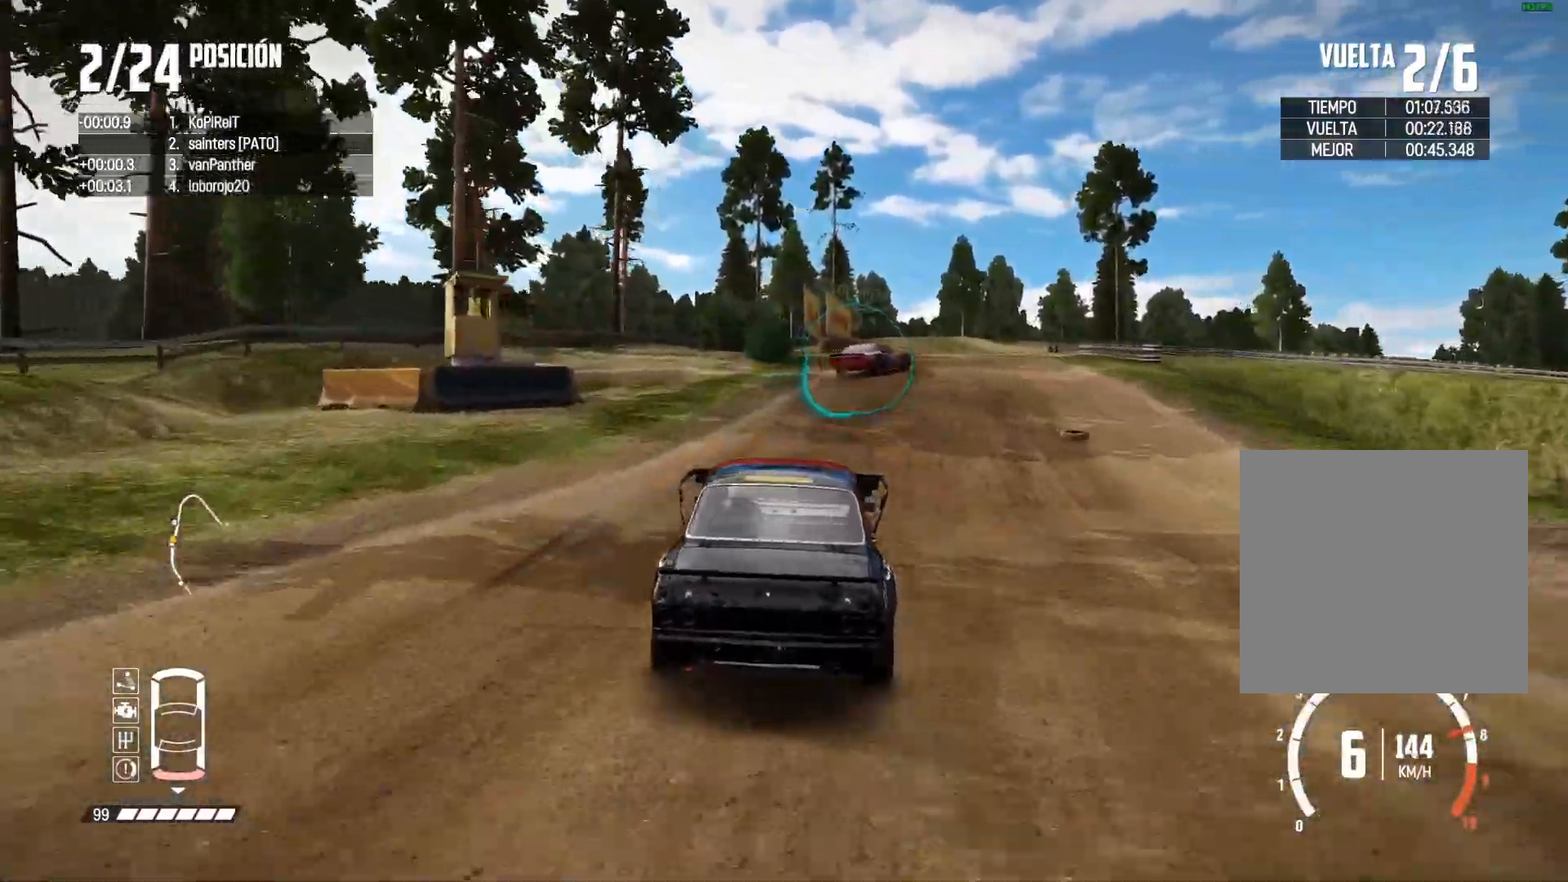
{"buttons": ["X"], "left_stick": "right", "right_stick": "up", "events": [[66, "R2", "up"], [150, "L2", "down"], [233, "L2", "up"], [283, "L2", "down"], [283, "X", "down"], [283, "right_stick", "up"], [383, "L2", "up"], [383, "X", "up"], [417, "left_stick", "center"], [484, "X", "down"], [500, "left_stick", "right"]]}
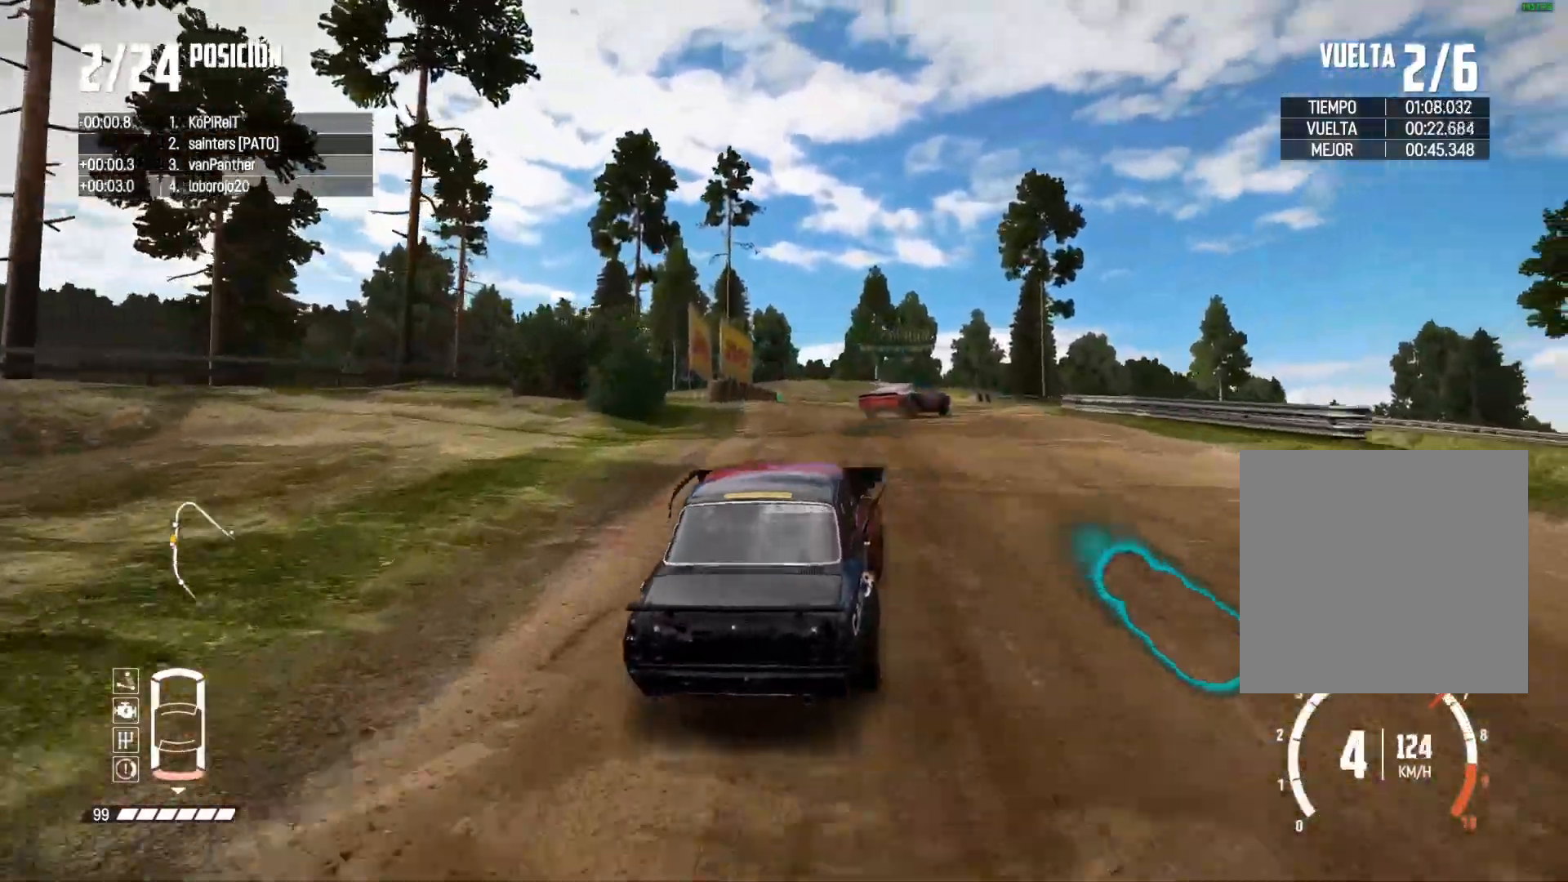
{"buttons": [], "left_stick": "right", "right_stick": "center", "events": [[50, "L2", "down"], [84, "X", "up"], [150, "L2", "up"], [200, "L2", "down"], [200, "X", "down"], [301, "L2", "up"], [301, "X", "up"], [351, "R2", "down"], [367, "right_stick", "center"], [384, "L2", "down"], [417, "R2", "up"], [467, "L2", "up"]]}
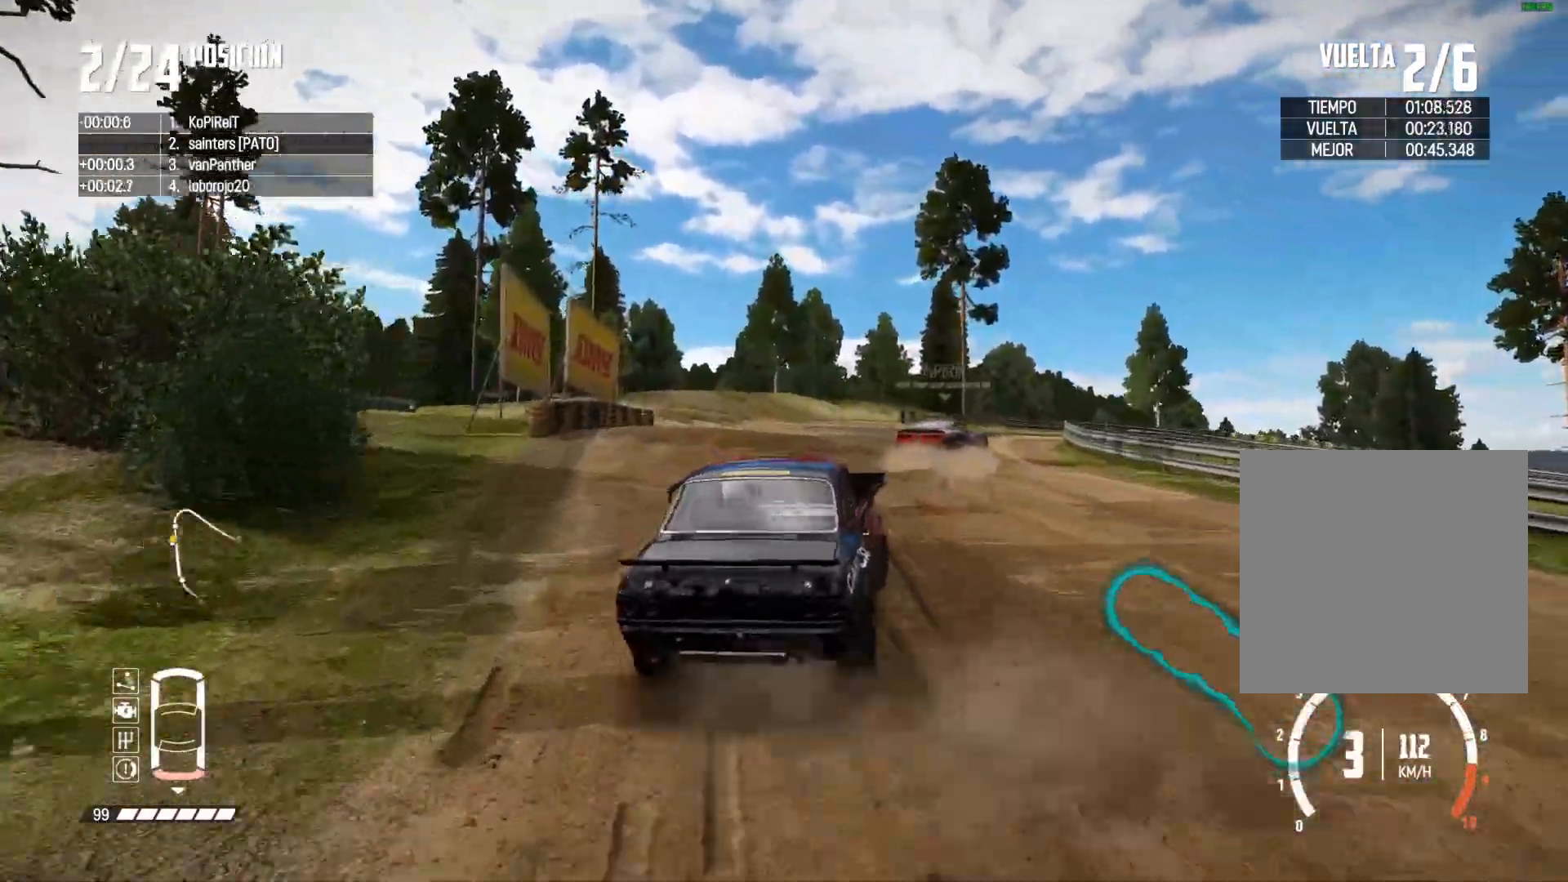
{"buttons": [], "left_stick": "center", "right_stick": "center", "events": [[50, "R2", "down"], [83, "left_stick", "center"], [167, "left_stick", "right"], [200, "R2", "up"], [434, "left_stick", "center"]]}
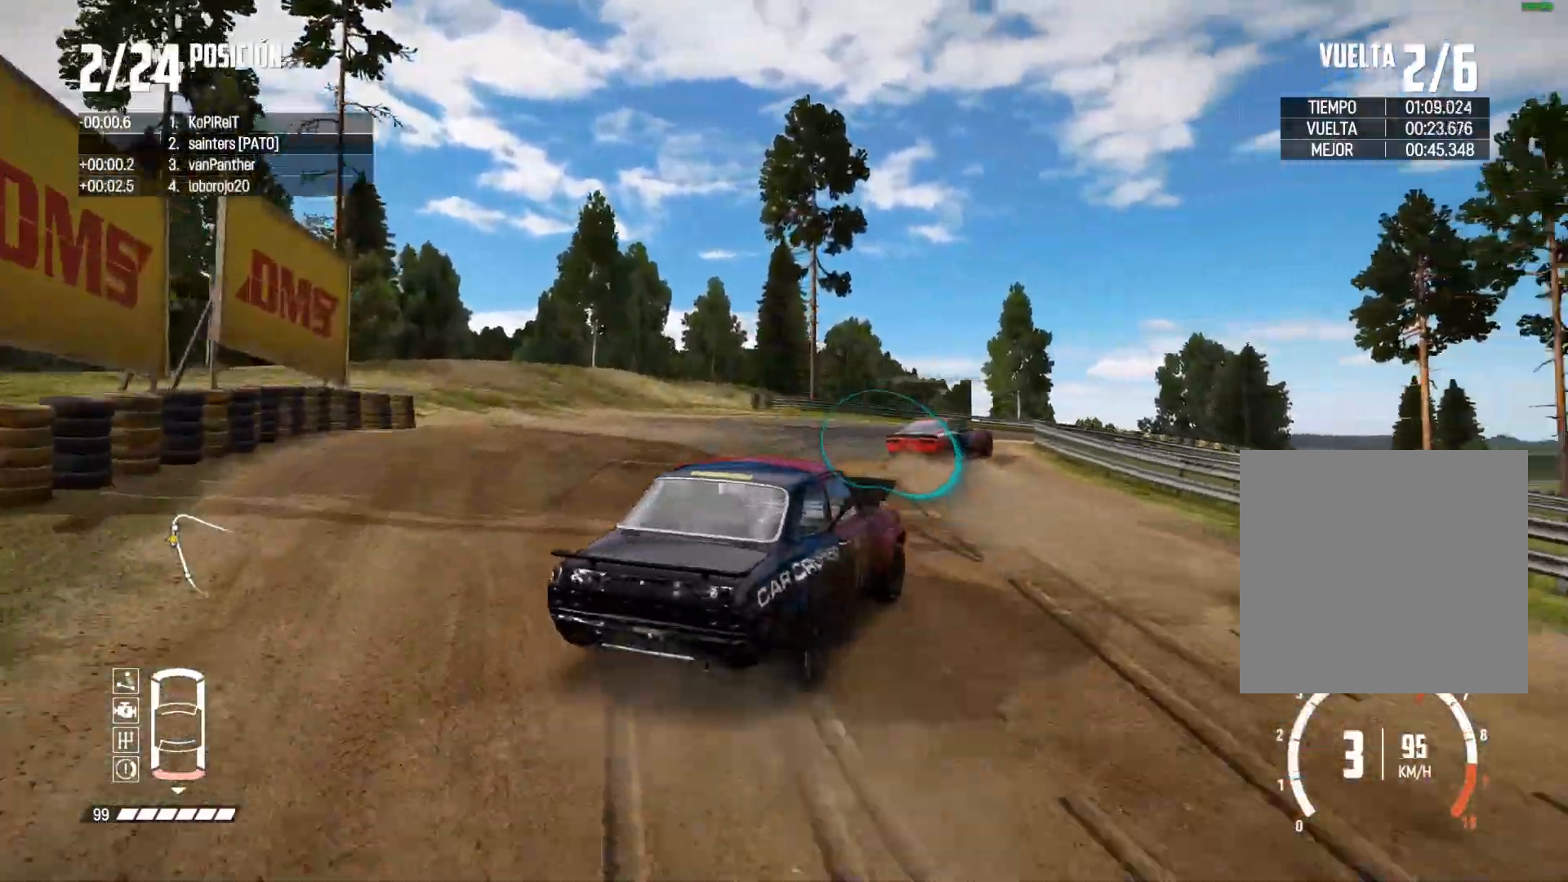
{"buttons": ["R2"], "left_stick": "center", "right_stick": "center", "events": [[67, "R2", "down"], [84, "left_stick", "left"], [184, "R2", "up"], [351, "R2", "down"], [384, "left_stick", "center"]]}
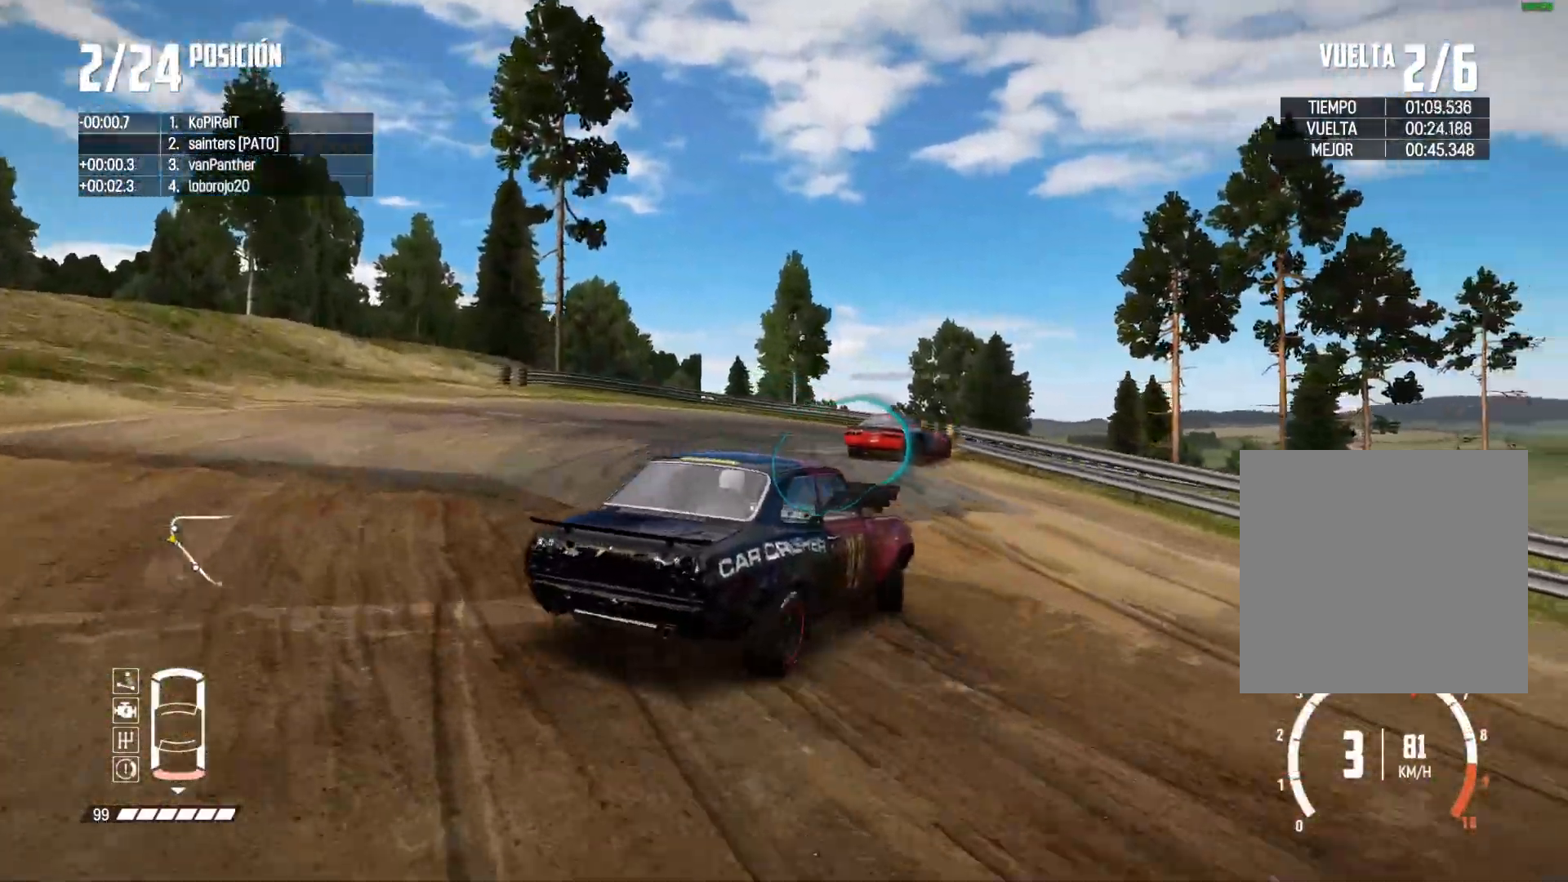
{"buttons": ["R2"], "left_stick": "left", "right_stick": "center", "events": [[33, "left_stick", "down-left"], [250, "left_stick", "center"], [317, "left_stick", "left"]]}
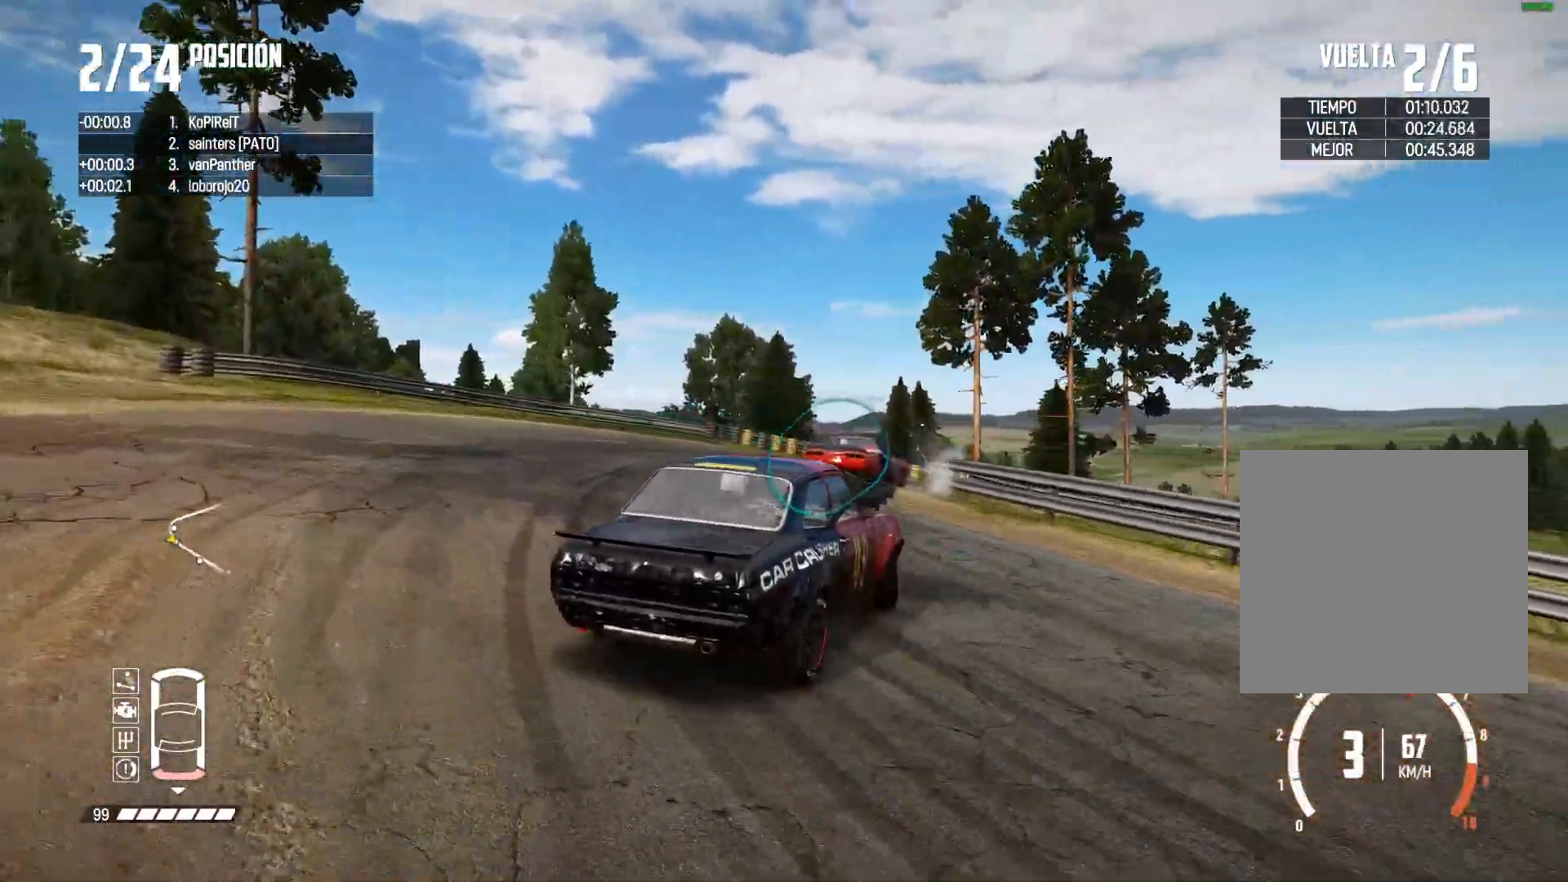
{"buttons": ["R2"], "left_stick": "up-right", "right_stick": "center", "events": [[17, "left_stick", "center"], [301, "left_stick", "up-right"]]}
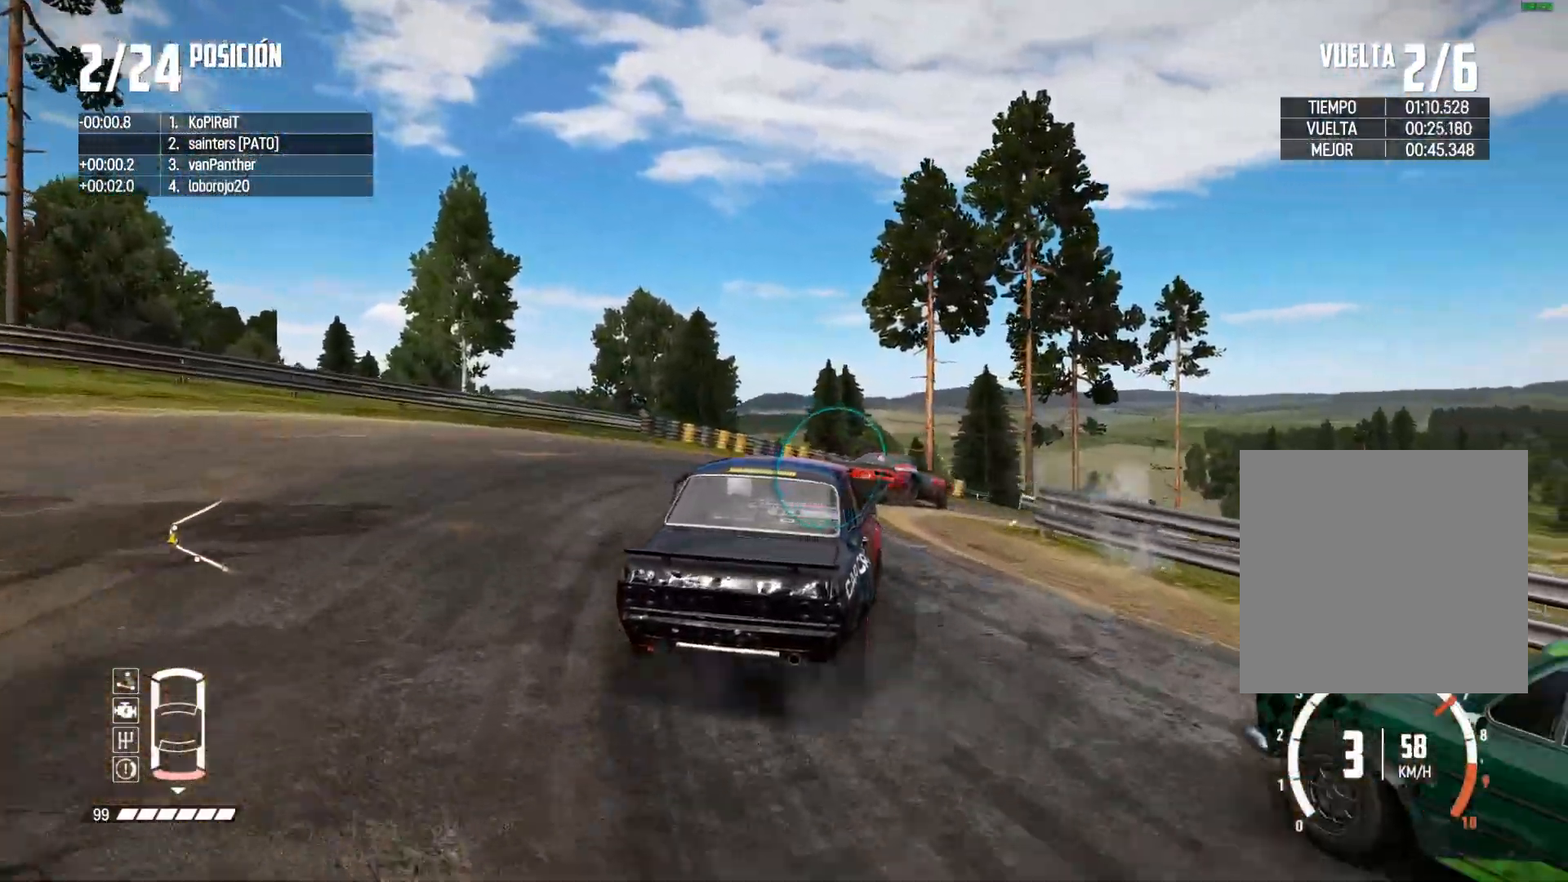
{"buttons": ["R2"], "left_stick": "up-right", "right_stick": "center", "events": []}
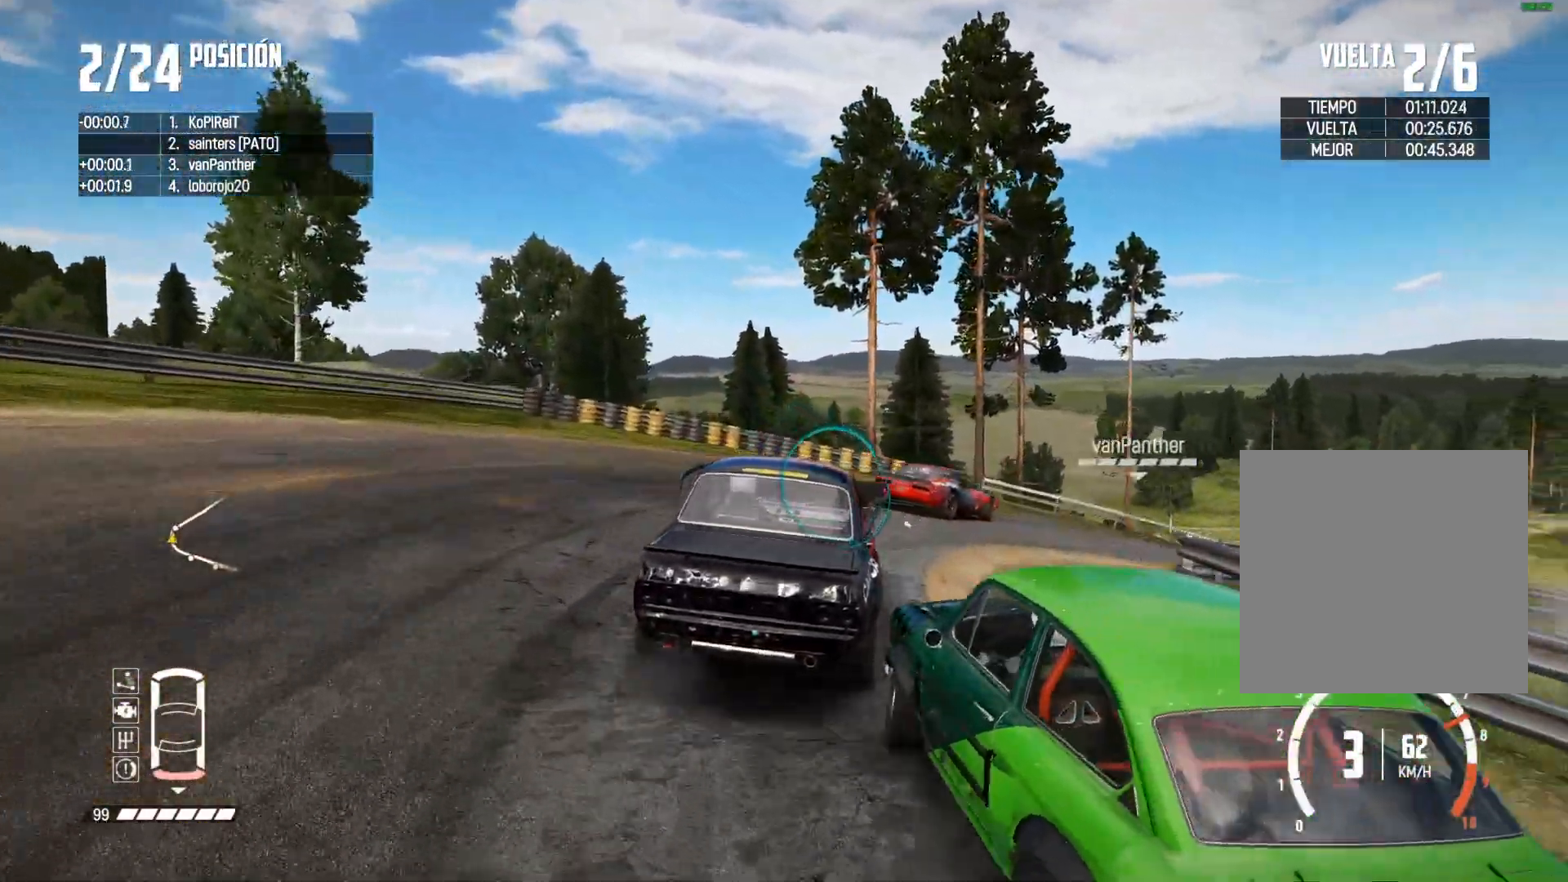
{"buttons": ["R2"], "left_stick": "center", "right_stick": "center", "events": [[50, "left_stick", "center"], [167, "left_stick", "right"], [334, "left_stick", "center"]]}